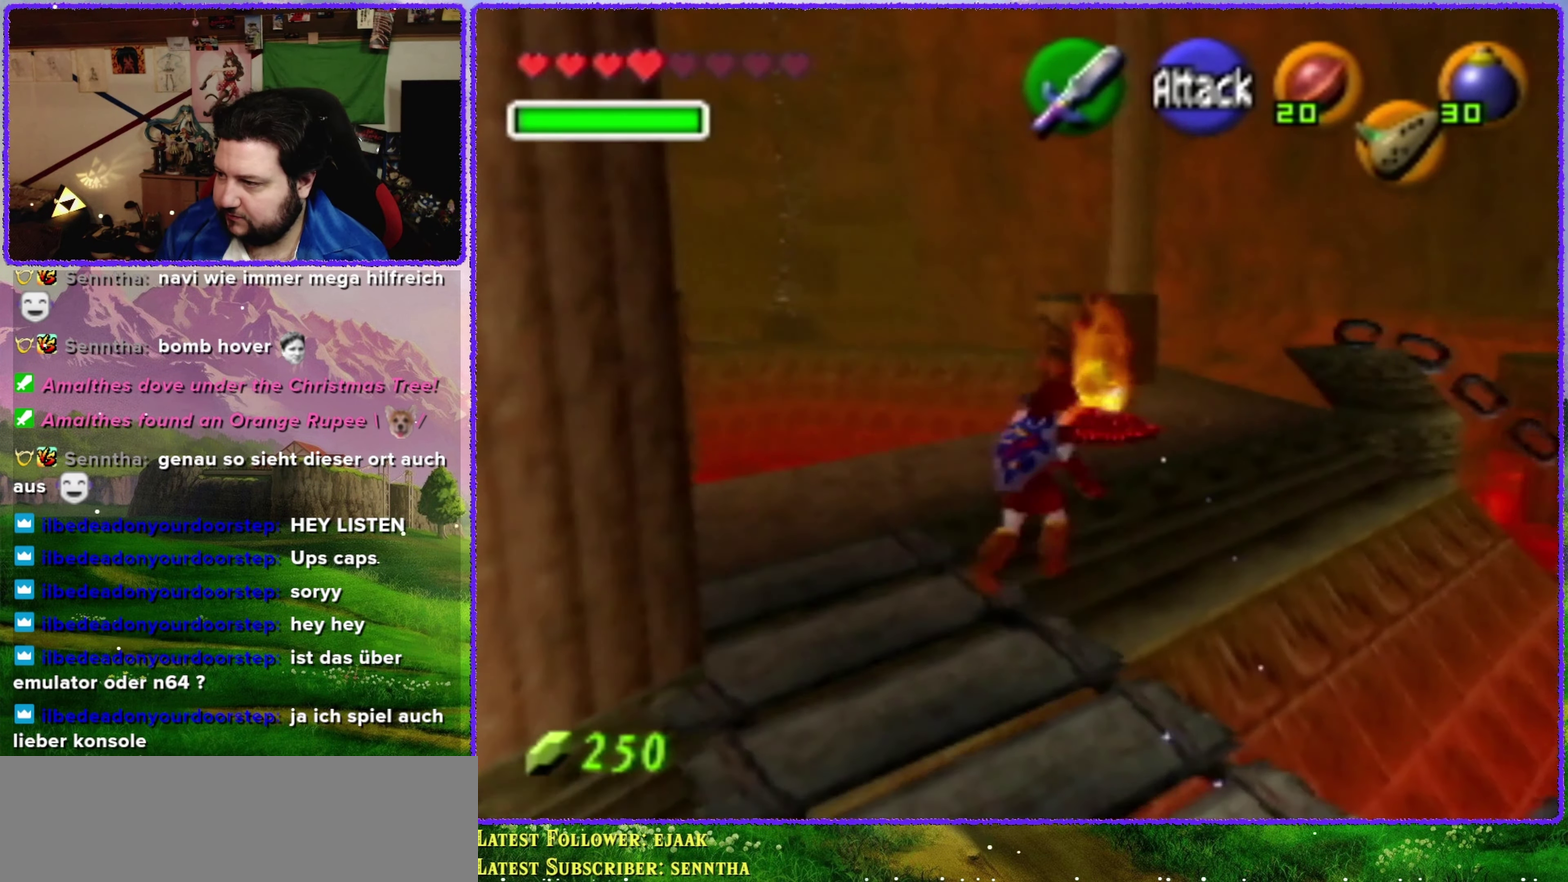
Gameplay with a controller (Nintendo layout); each line is a JSON object with the inputs held at the frame after it. "events" lists button and stick changes between this image and that frame as [ms after this image, input, new state], when the widget could be followed in between. Not read: L3 R3.
{"buttons": [], "left_stick": "up-right", "events": []}
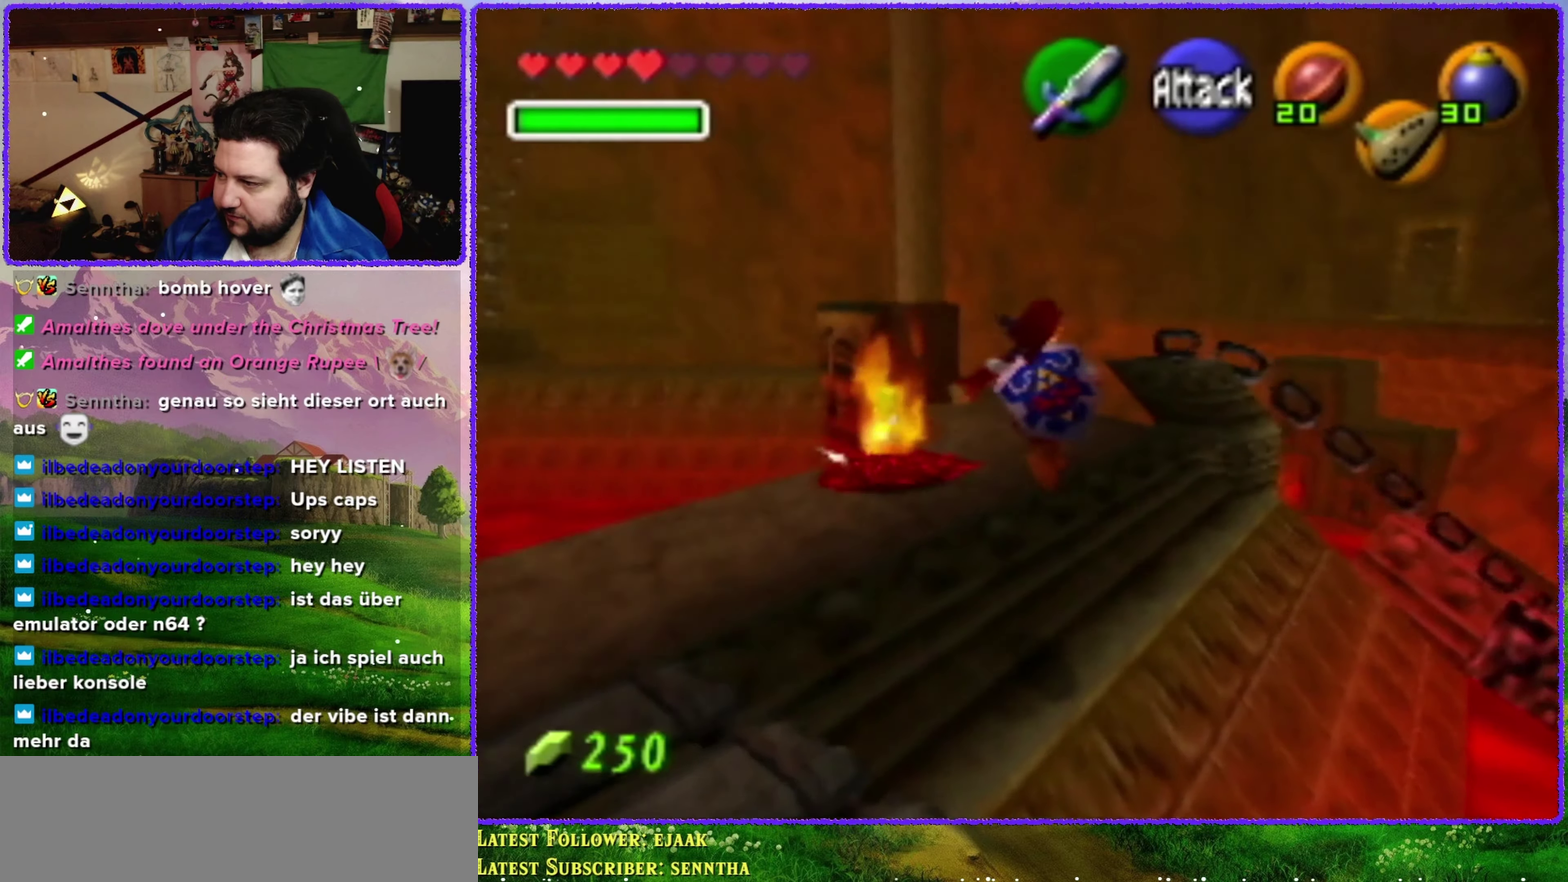
{"buttons": [], "left_stick": "up", "events": [[100, "left_stick", "up"], [167, "left_stick", "center"], [450, "left_stick", "up"]]}
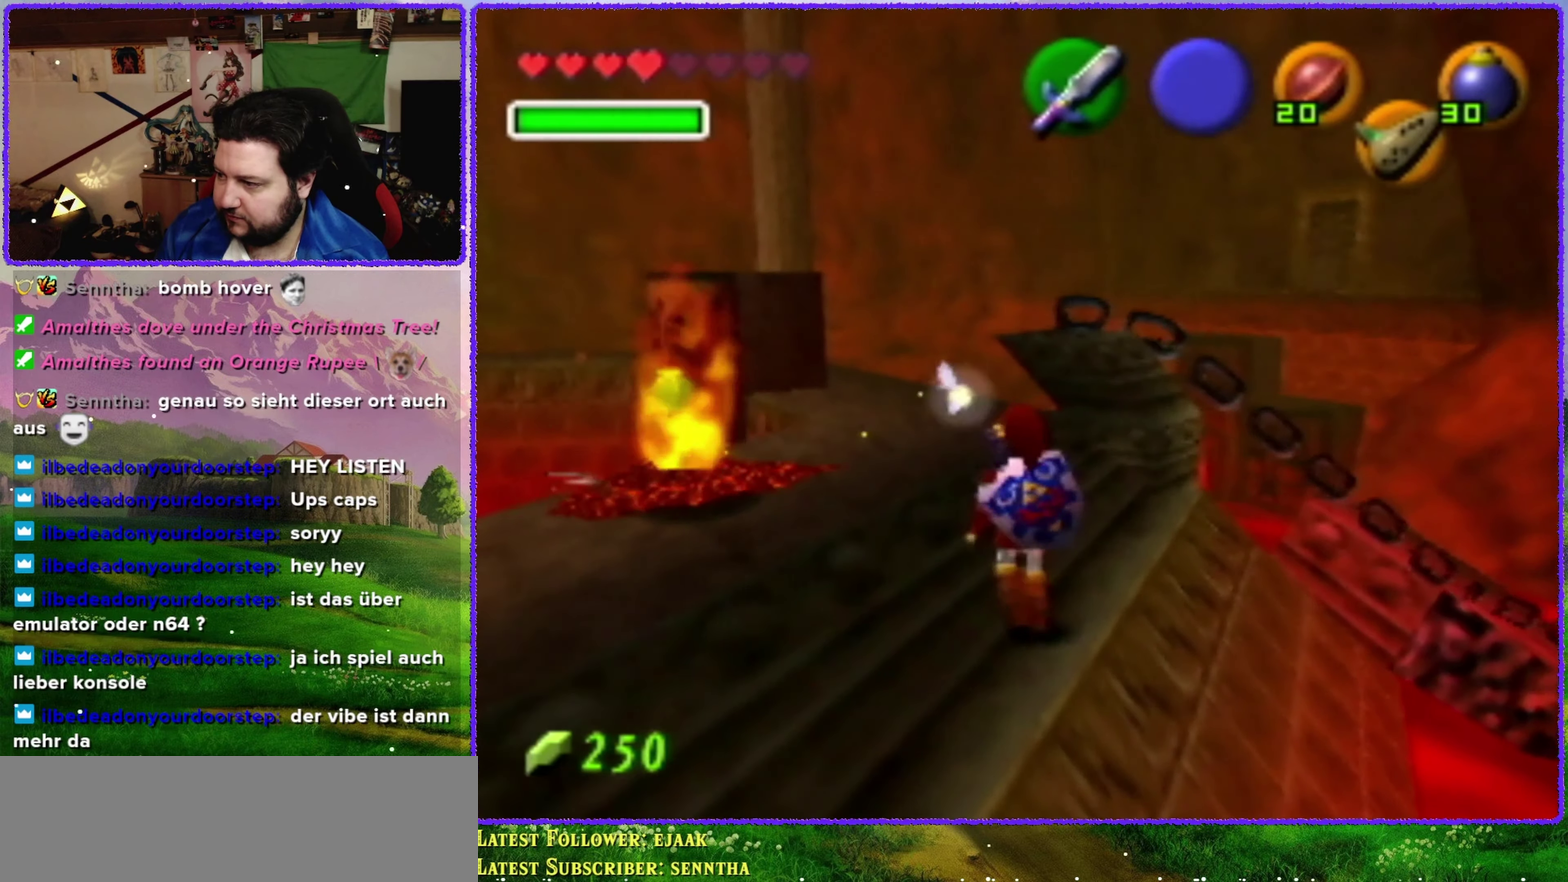
{"buttons": [], "left_stick": "up", "events": []}
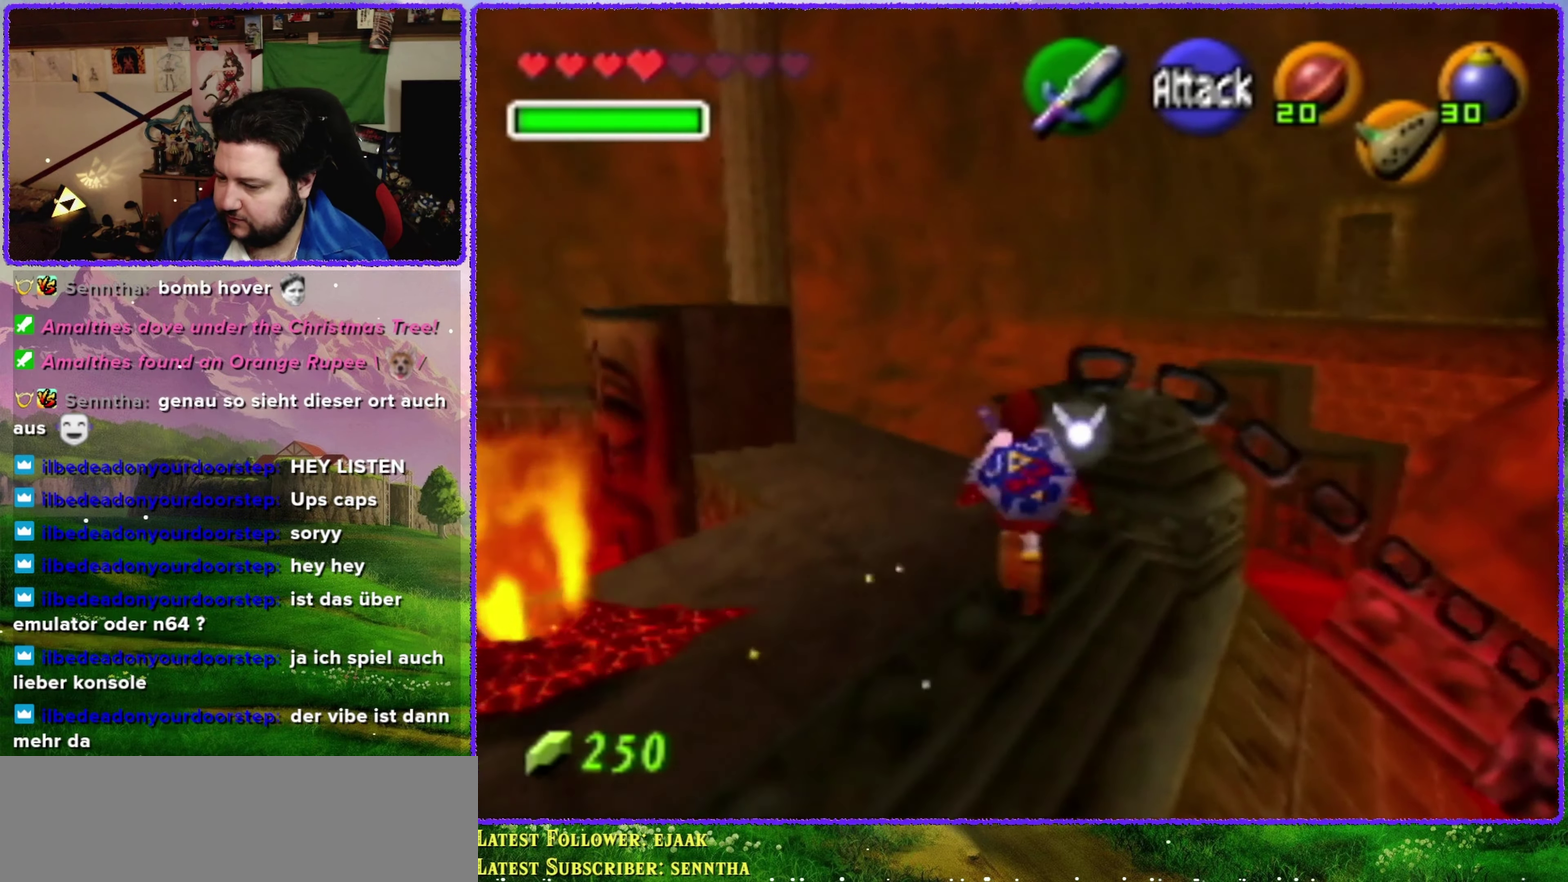
{"buttons": [], "left_stick": "up-right", "events": [[233, "left_stick", "up-right"]]}
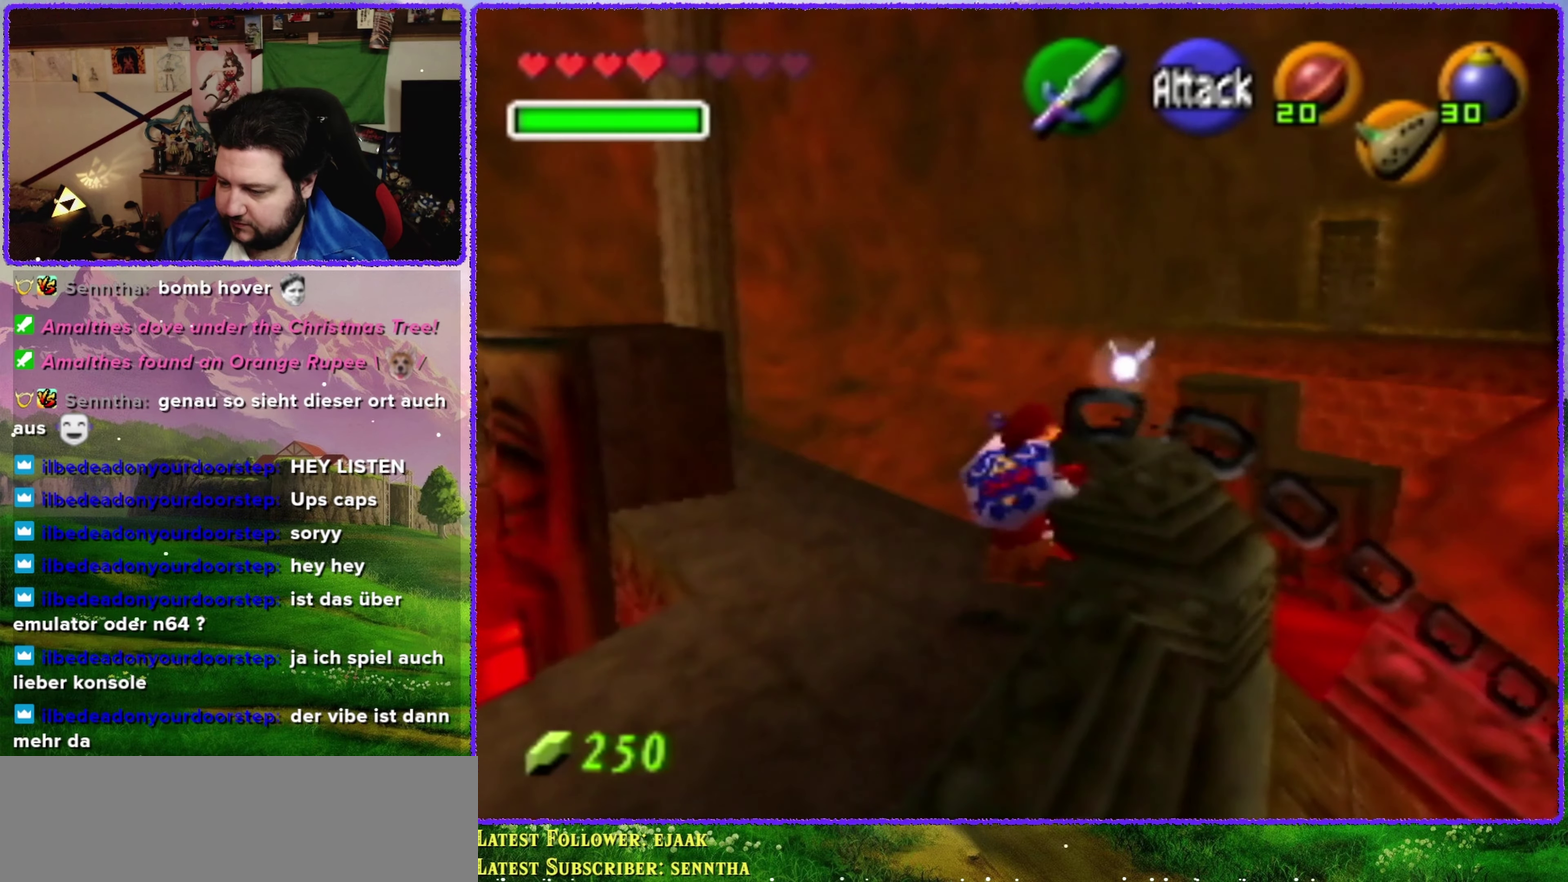
{"buttons": [], "left_stick": "center", "events": [[350, "left_stick", "center"]]}
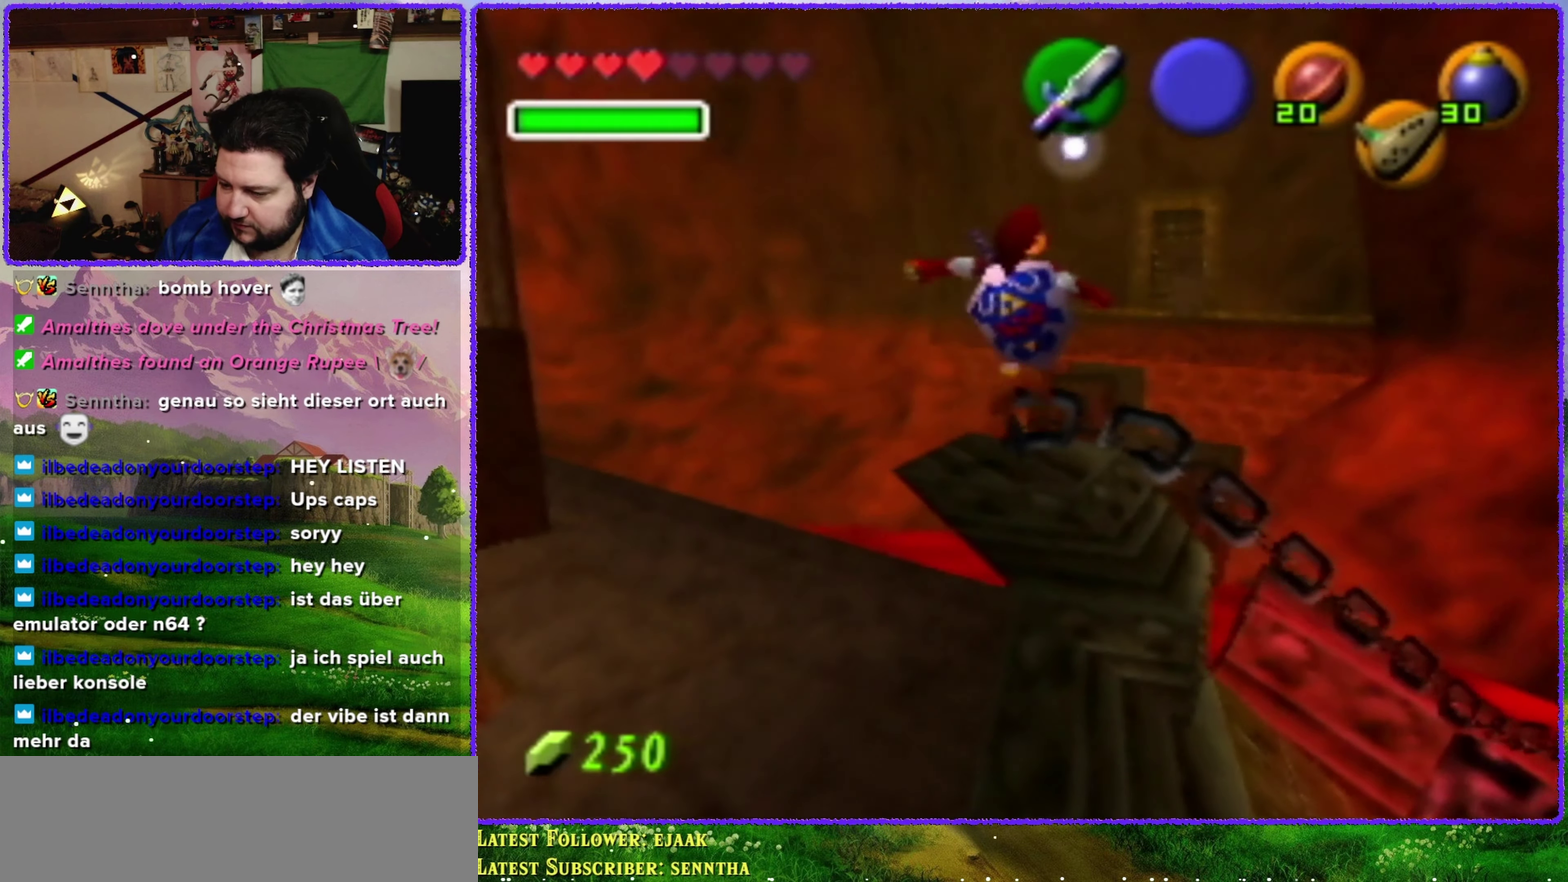
{"buttons": [], "left_stick": "center", "events": [[100, "left_stick", "down"], [217, "left_stick", "center"]]}
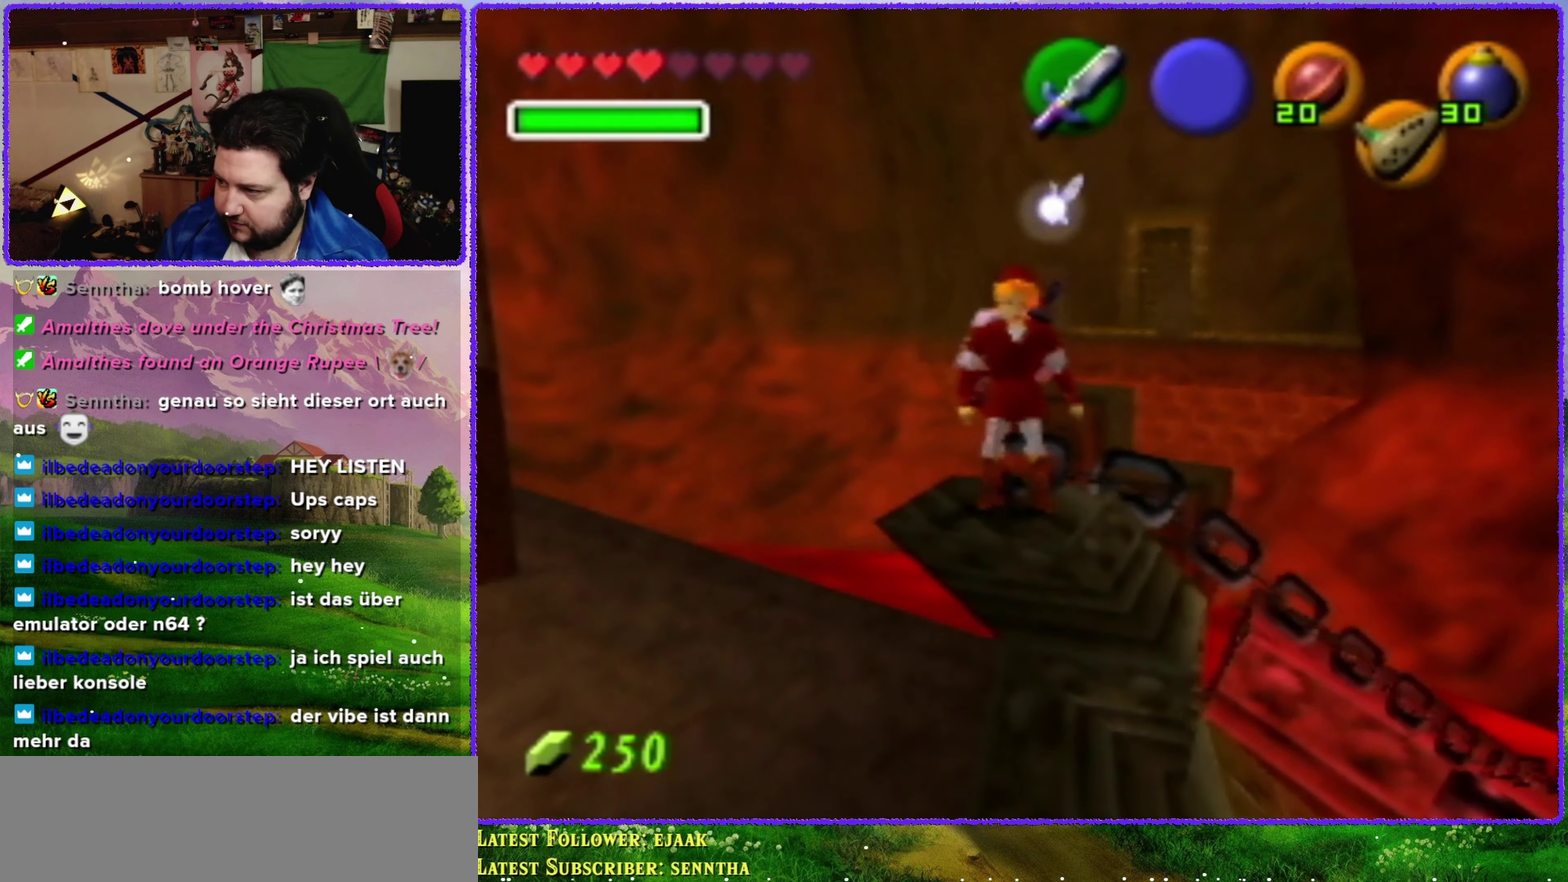
{"buttons": [], "left_stick": "center", "events": [[117, "left_stick", "up"], [250, "left_stick", "up-left"], [317, "left_stick", "center"]]}
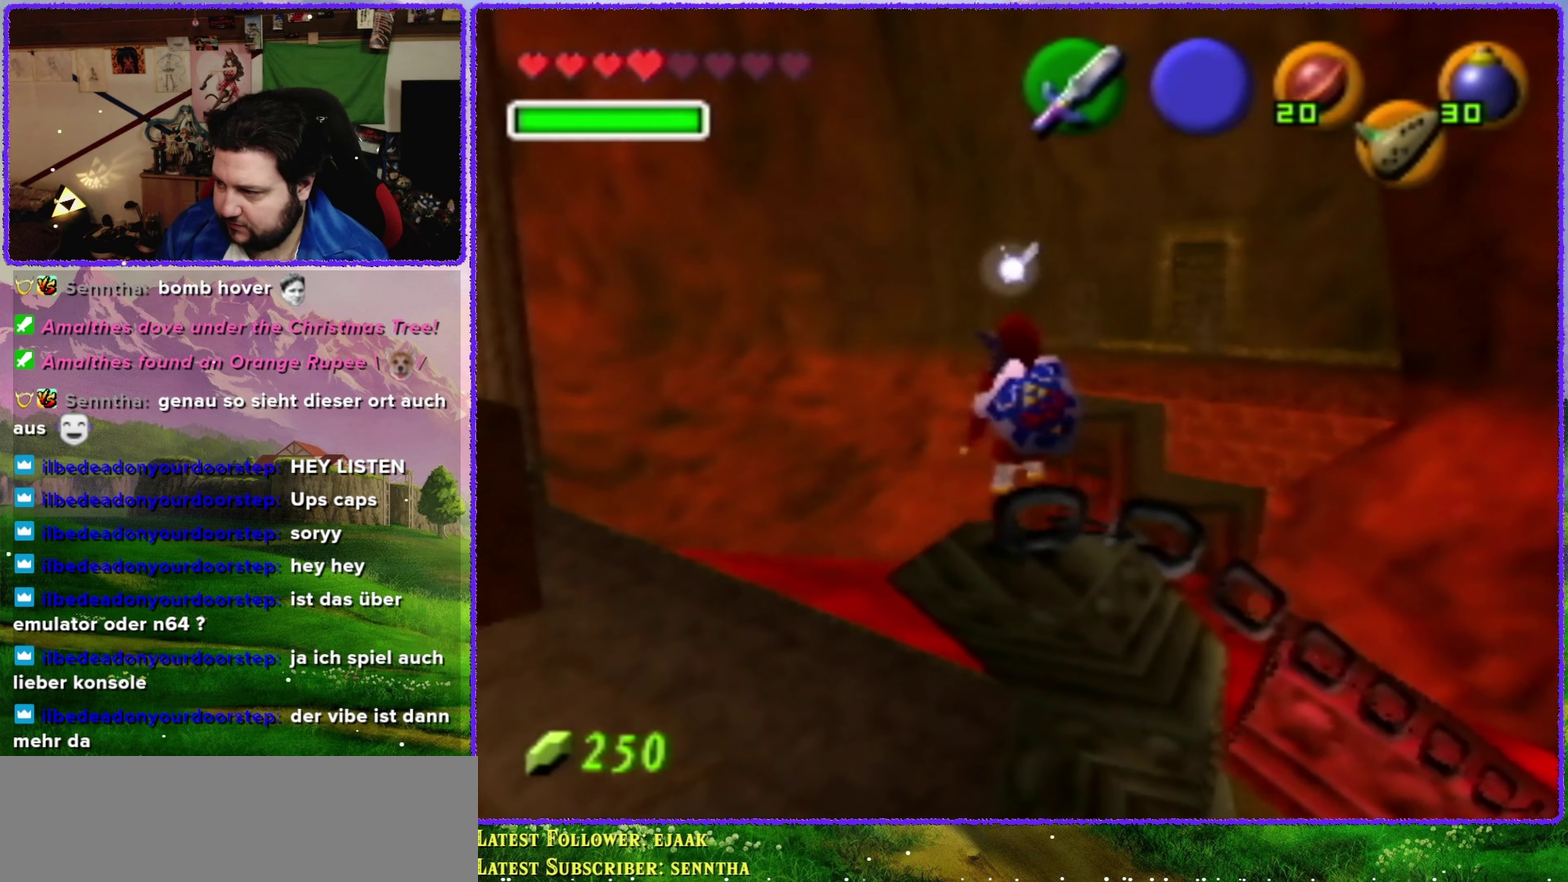
{"buttons": [], "left_stick": "center", "events": [[233, "left_stick", "up-left"], [367, "left_stick", "center"]]}
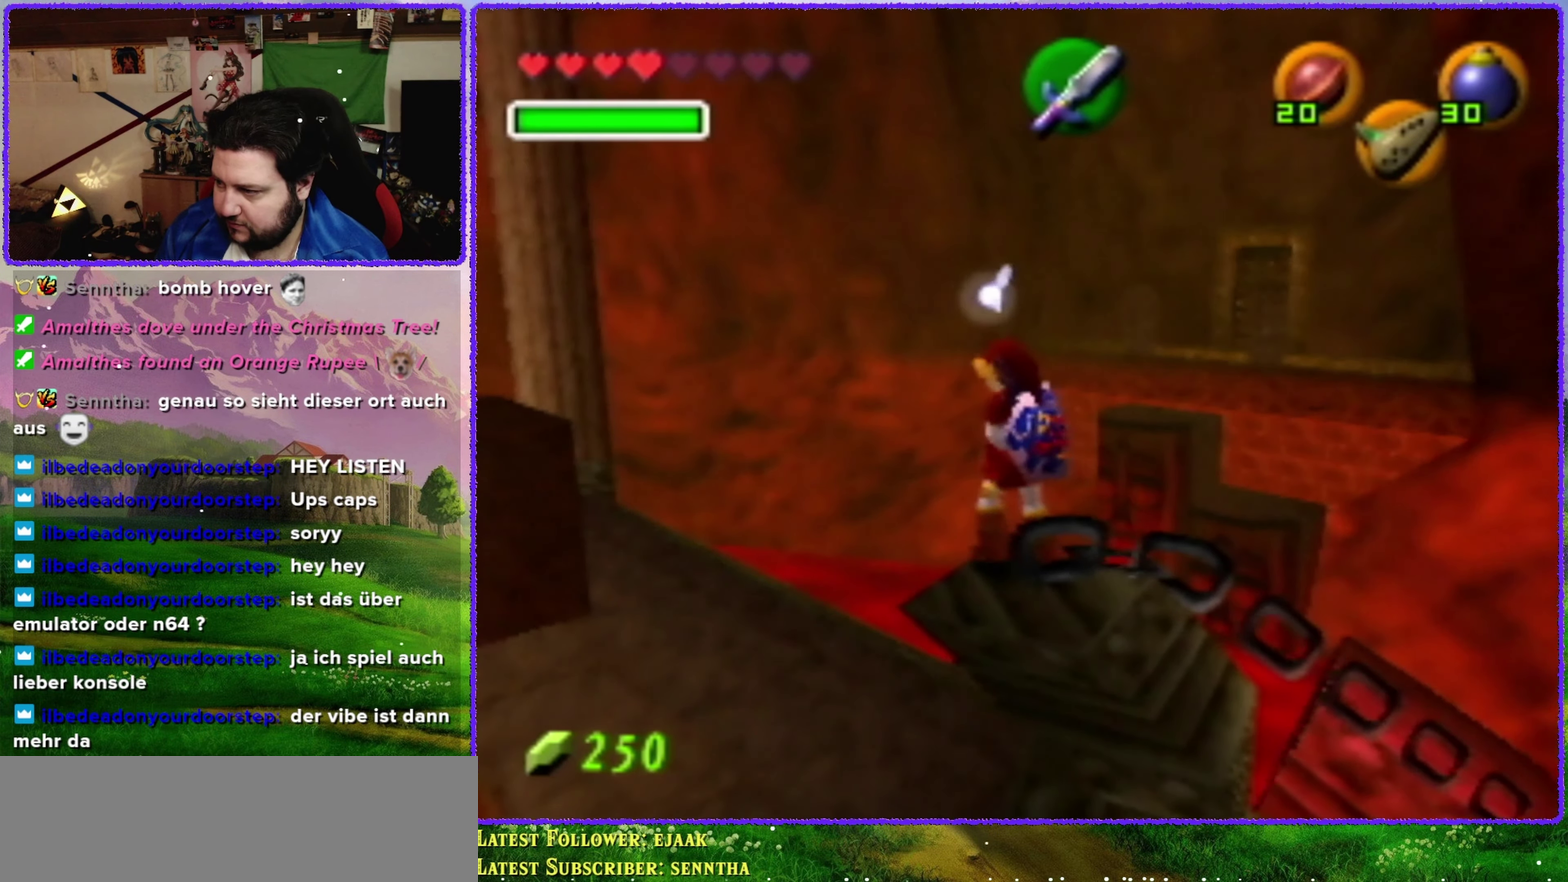
{"buttons": [], "left_stick": "center", "events": [[383, "left_stick", "up-right"], [500, "left_stick", "center"]]}
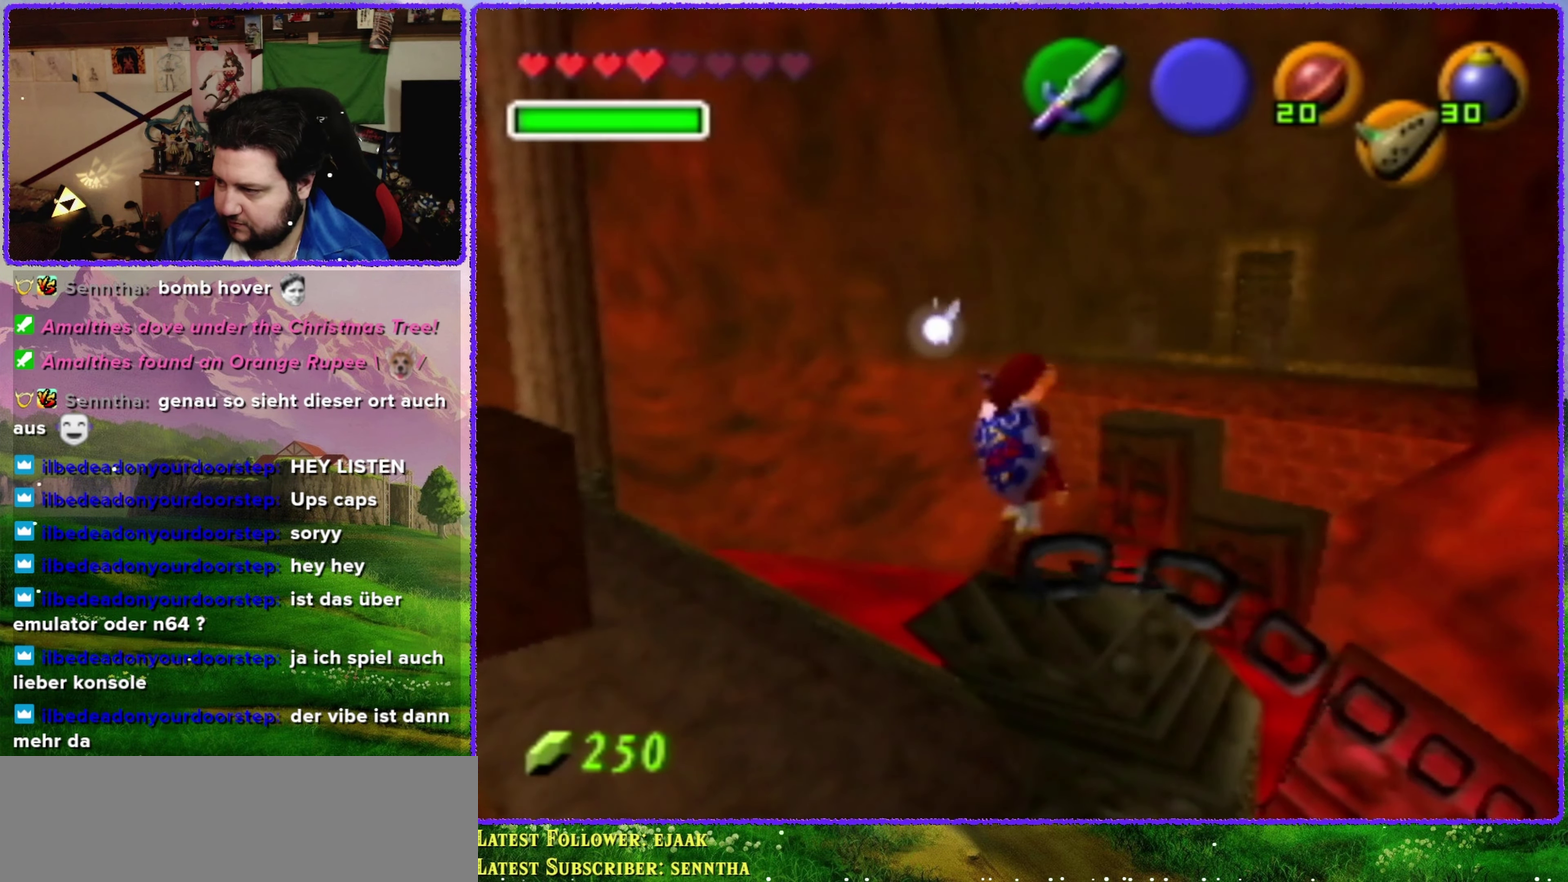
{"buttons": [], "left_stick": "up", "events": [[33, "C_UP", "down"], [100, "C_UP", "up"], [350, "left_stick", "up"]]}
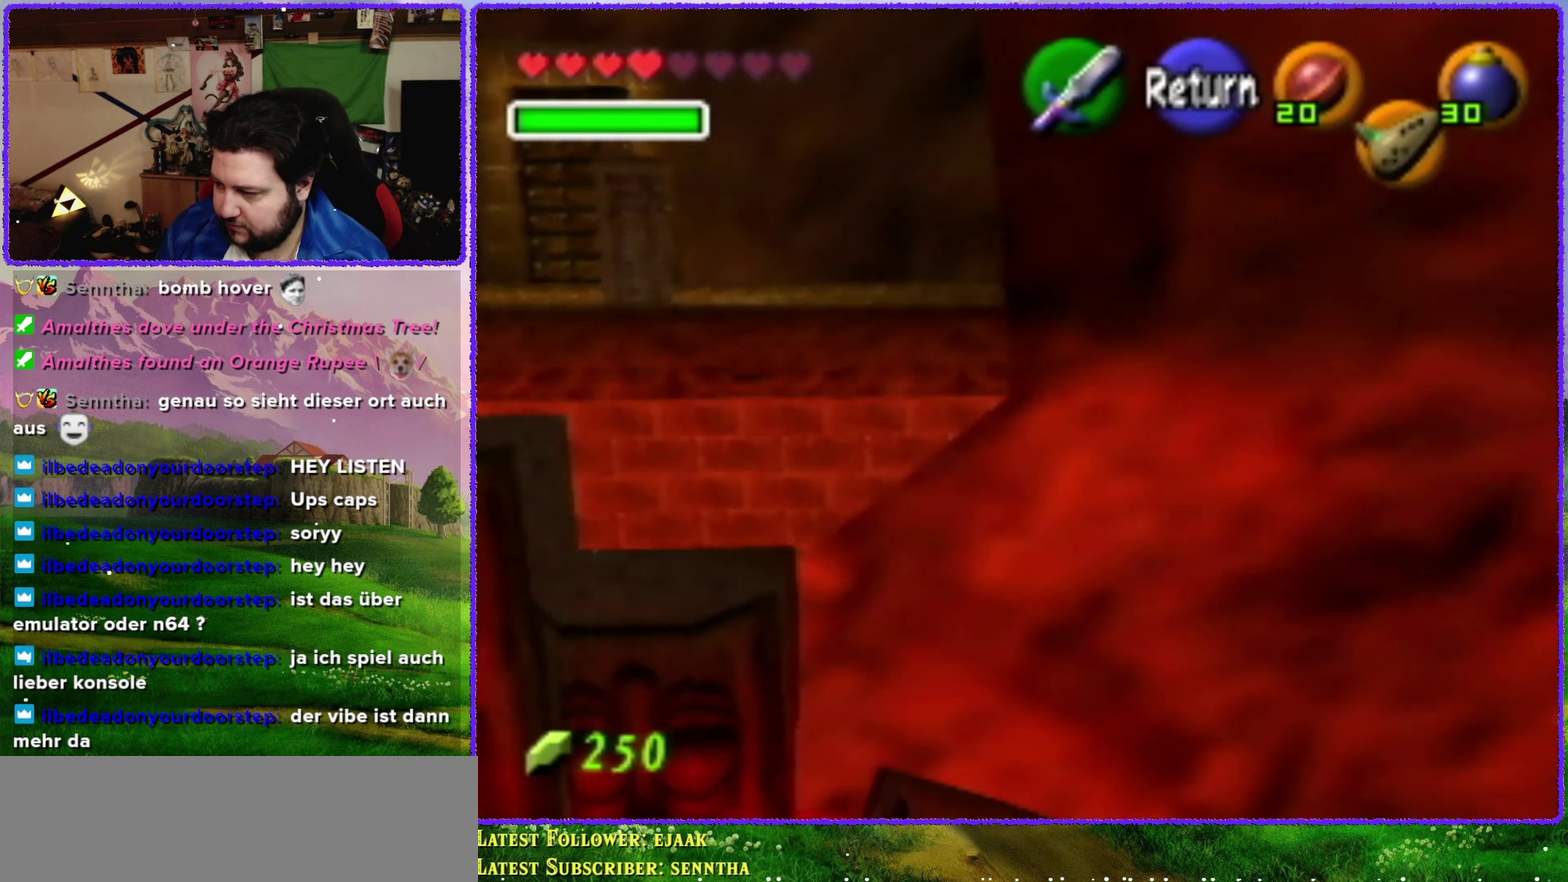
{"buttons": [], "left_stick": "up", "events": []}
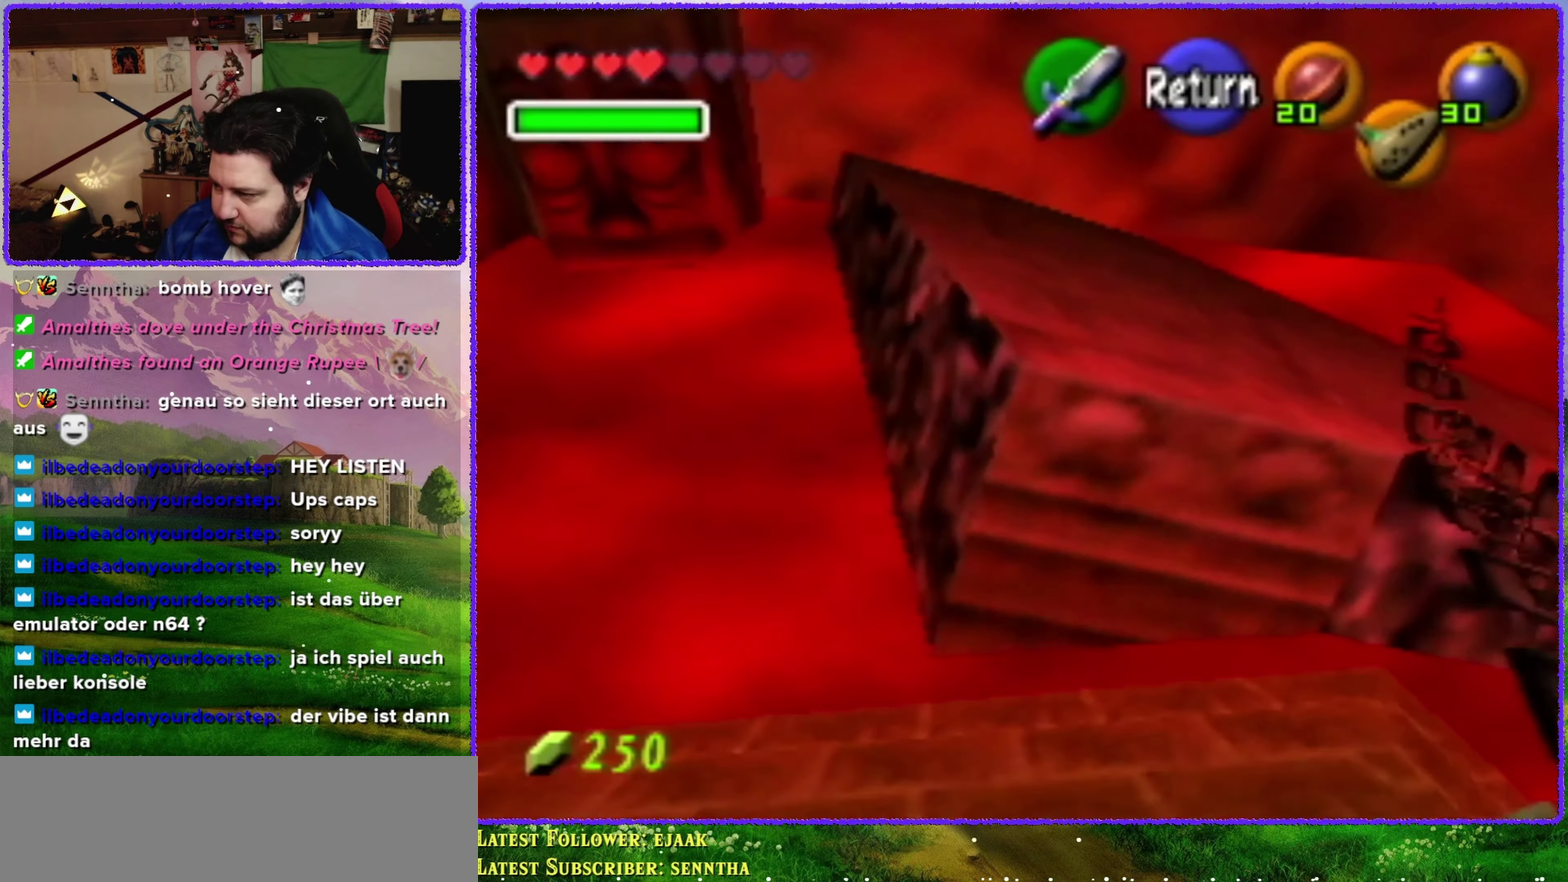
{"buttons": [], "left_stick": "center", "events": [[34, "left_stick", "up-right"], [200, "left_stick", "center"], [284, "A", "down"], [384, "A", "up"]]}
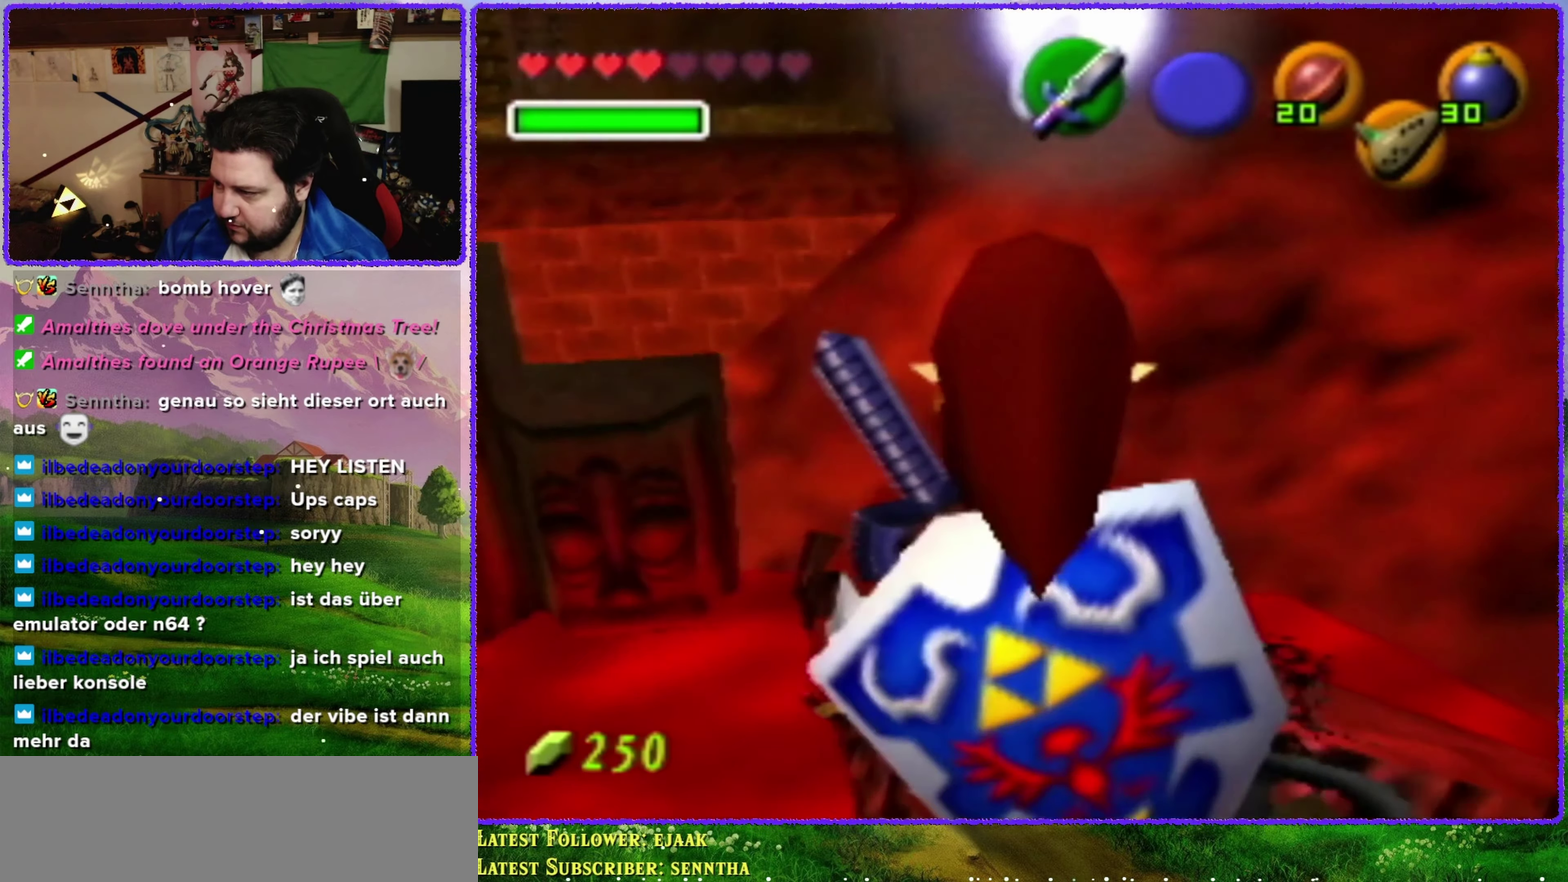
{"buttons": ["A"], "left_stick": "up", "events": [[250, "A", "down"], [250, "left_stick", "up"]]}
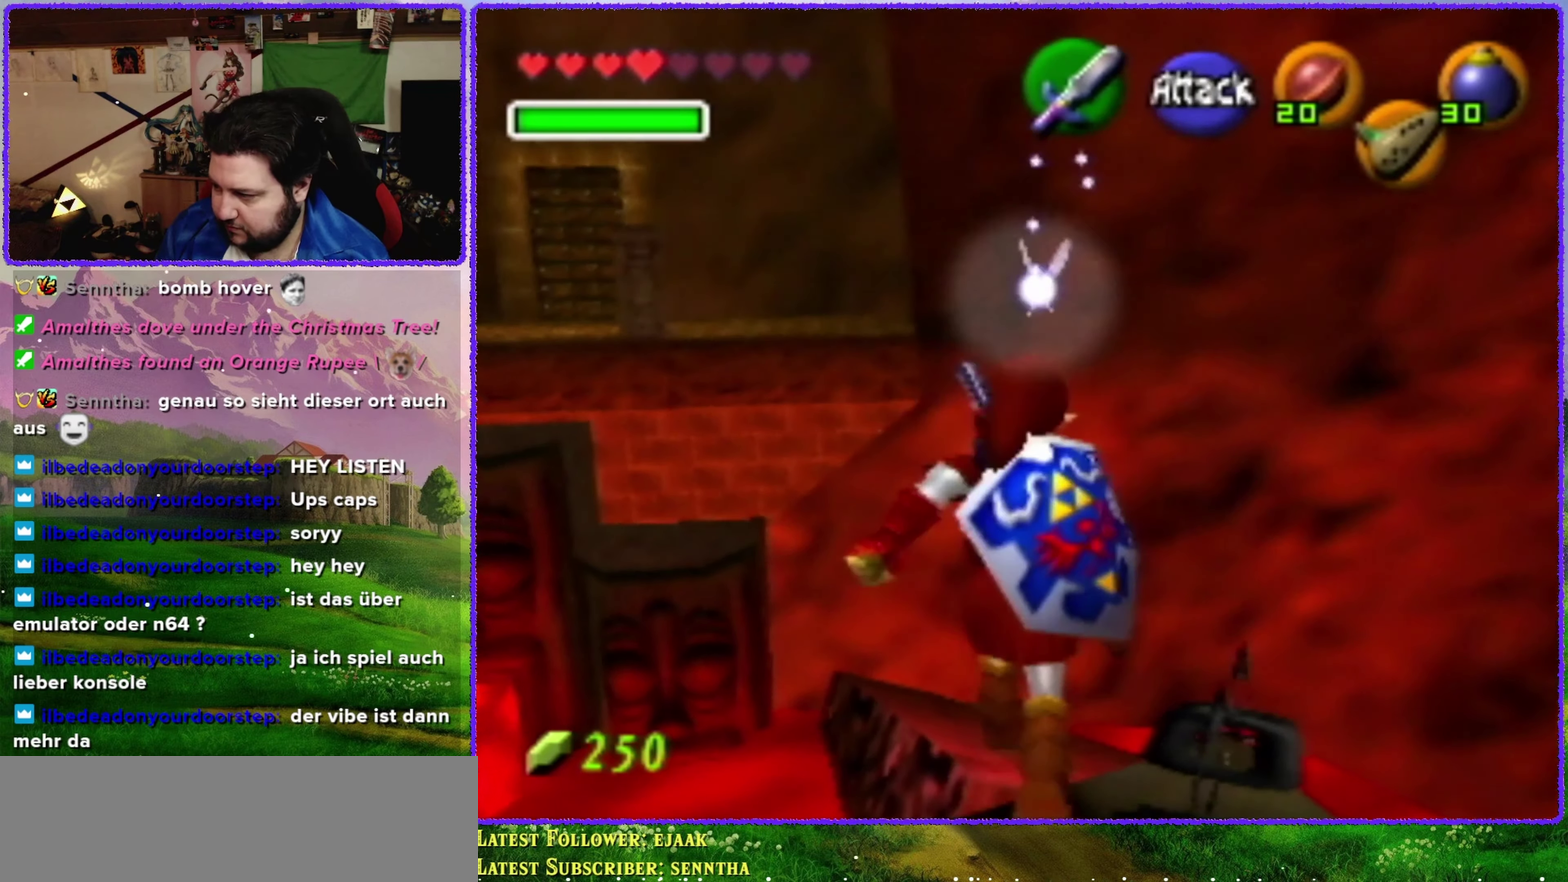
{"buttons": ["A"], "left_stick": "up", "events": []}
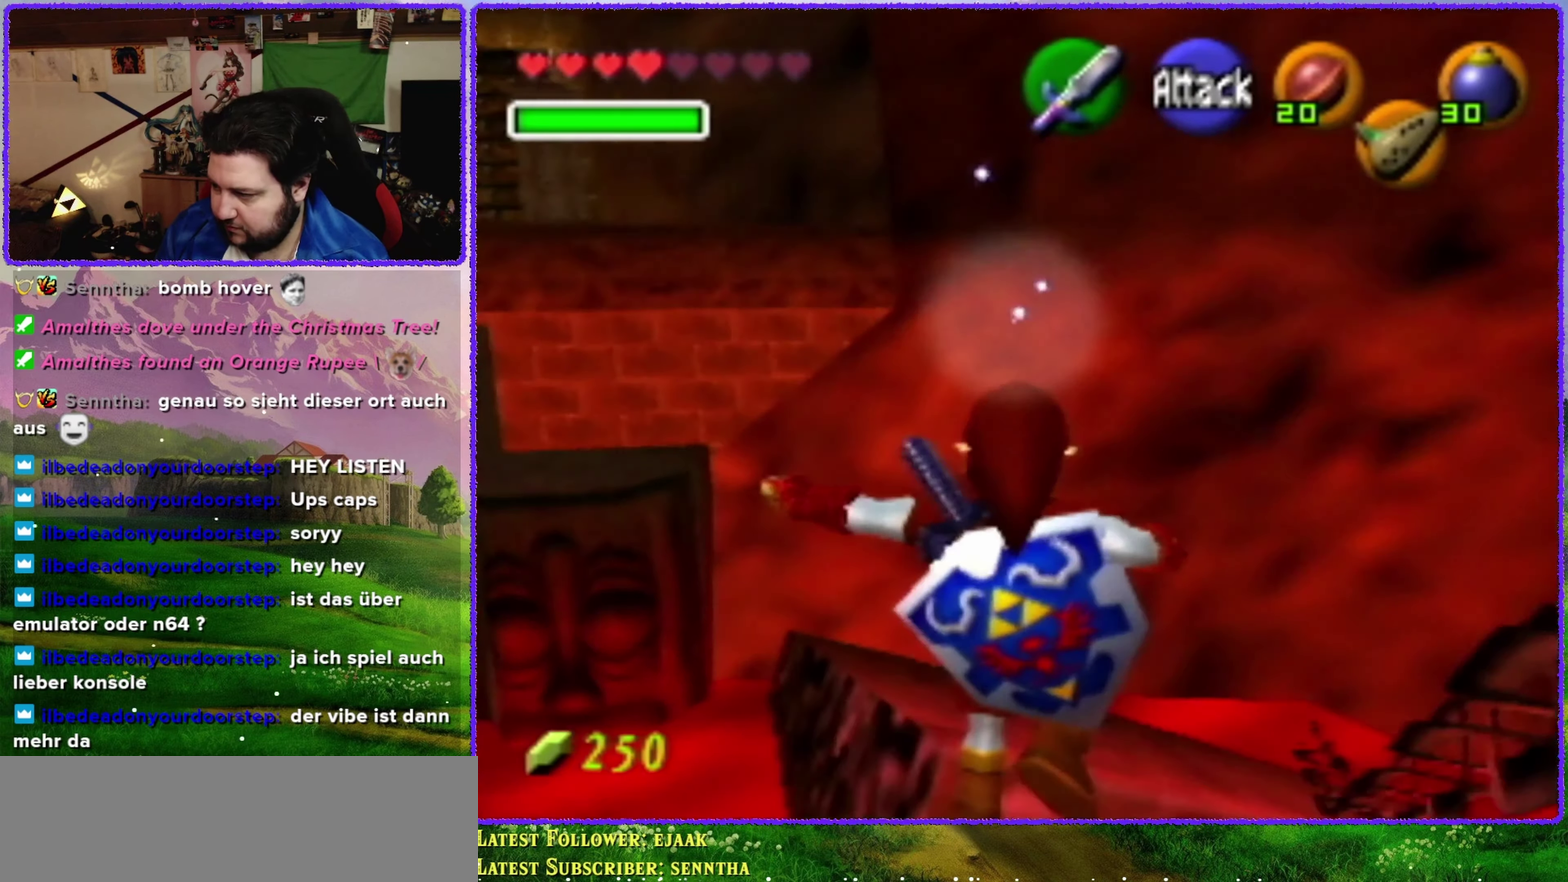
{"buttons": [], "left_stick": "up", "events": [[217, "A", "up"]]}
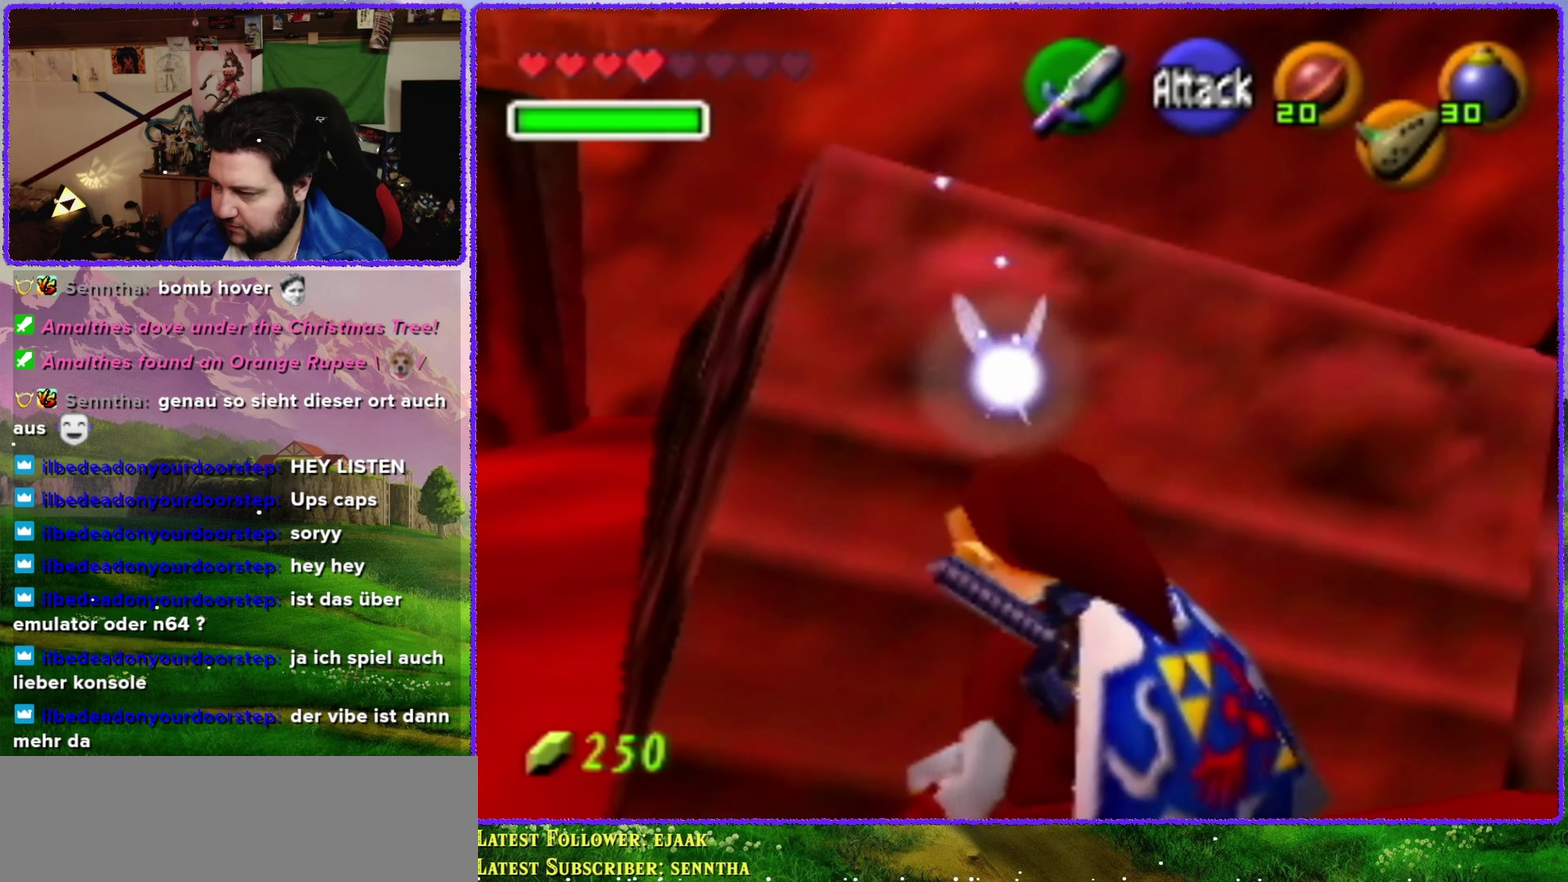
{"buttons": [], "left_stick": "center", "events": [[350, "left_stick", "center"]]}
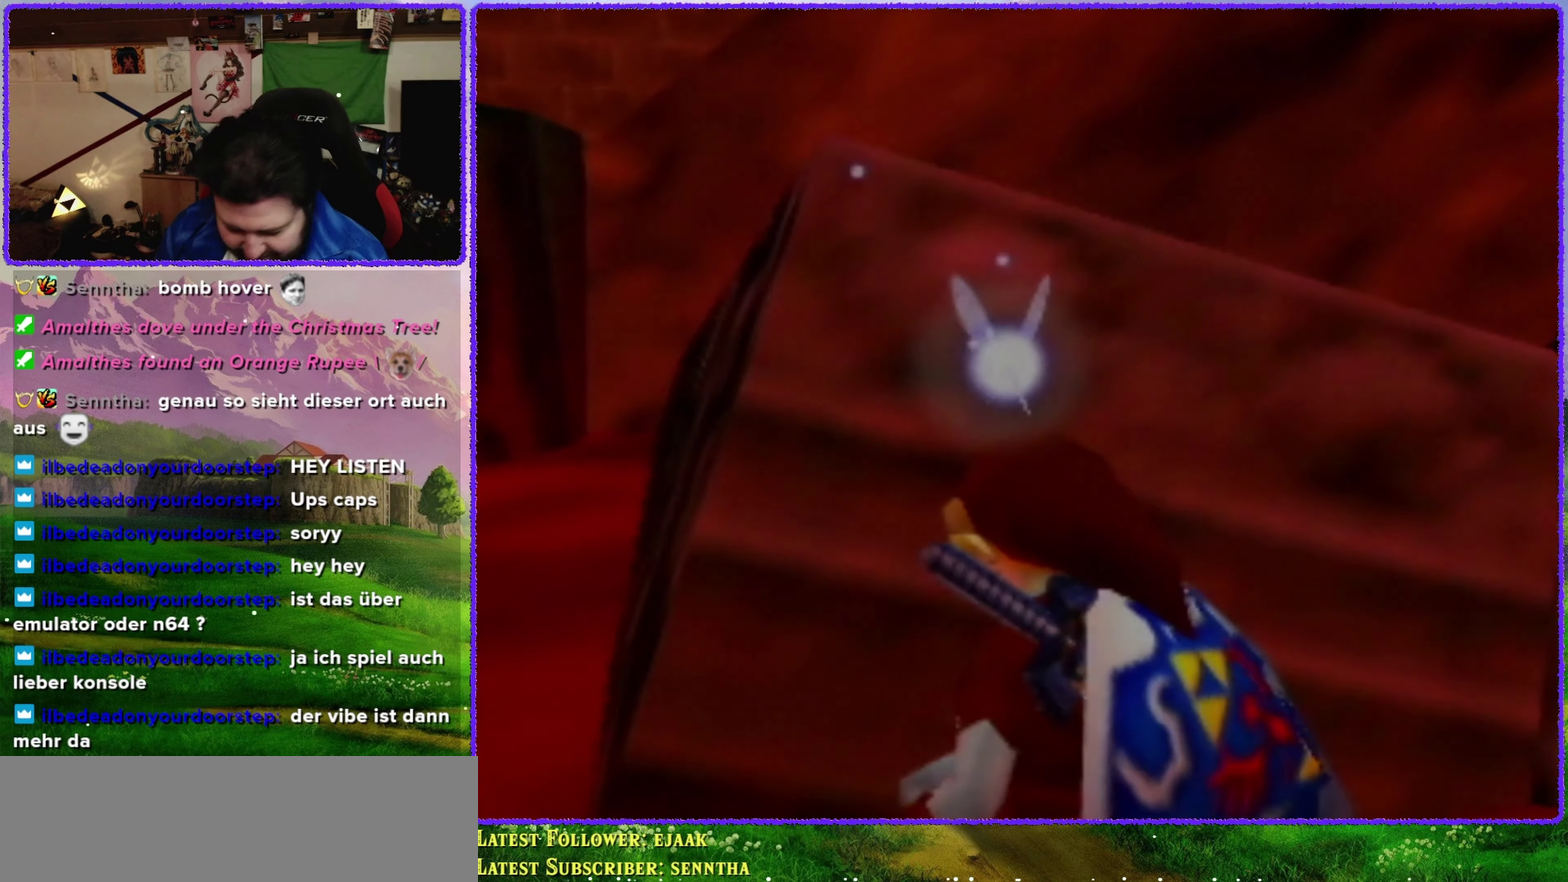
{"buttons": [], "left_stick": "center", "events": []}
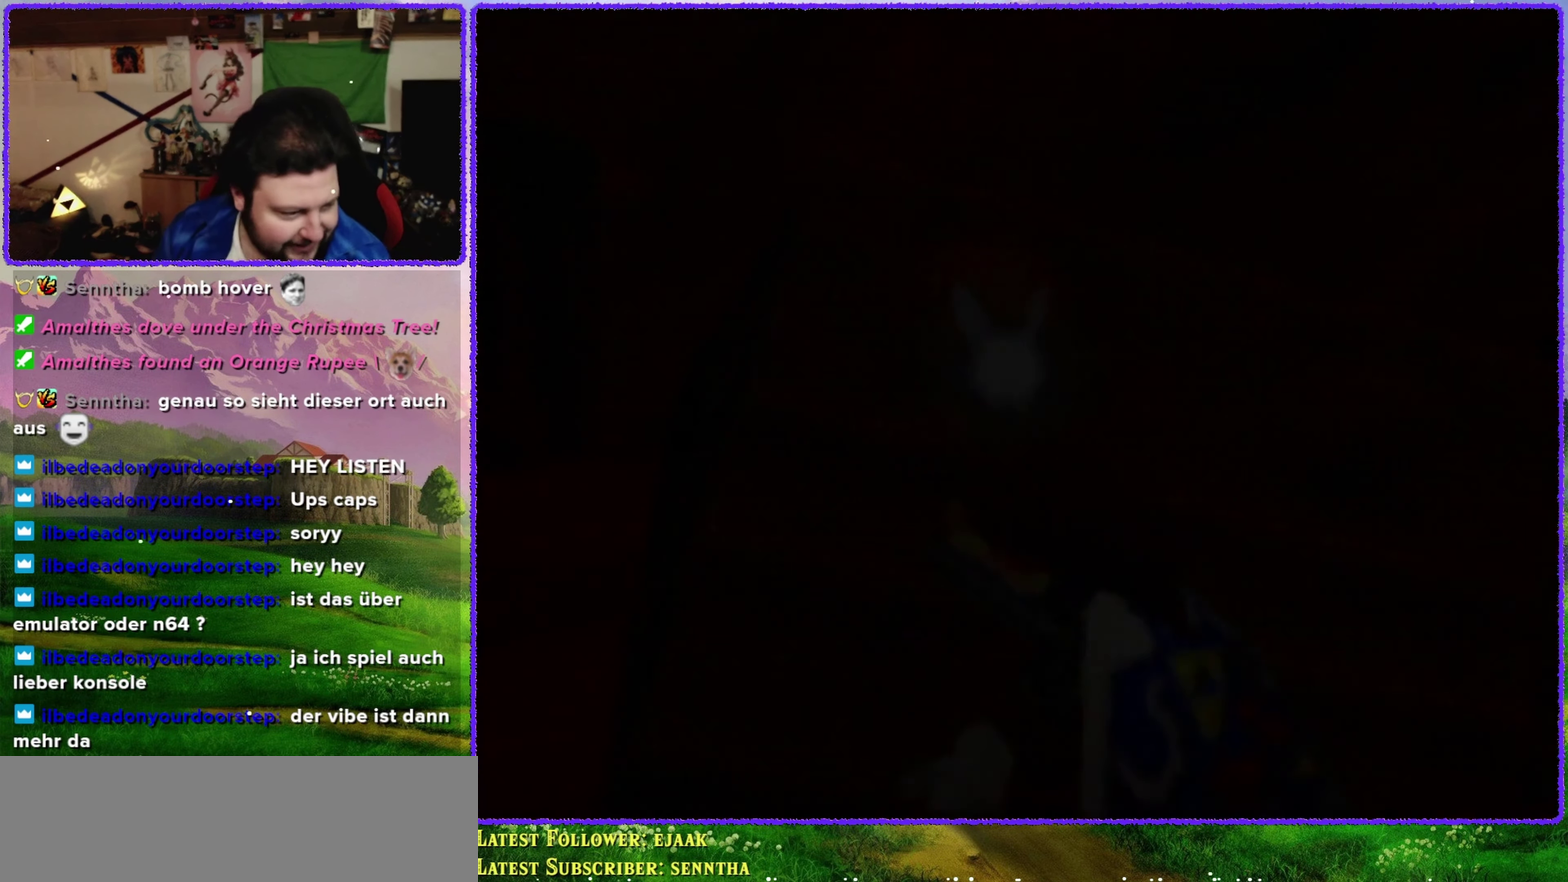
{"buttons": [], "left_stick": "center", "events": []}
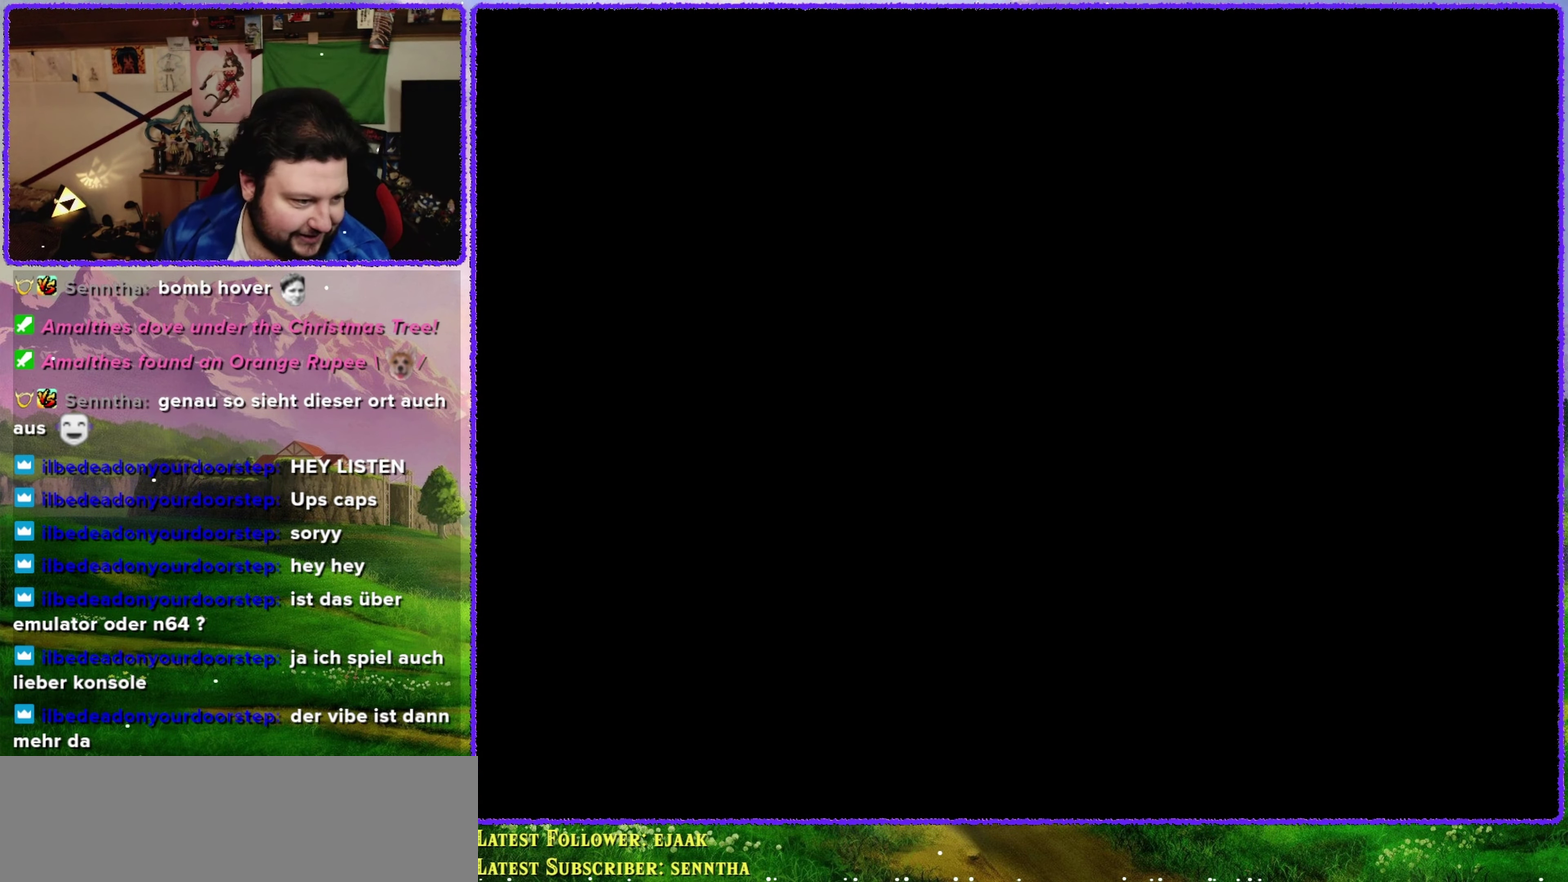
{"buttons": [], "left_stick": "center", "events": []}
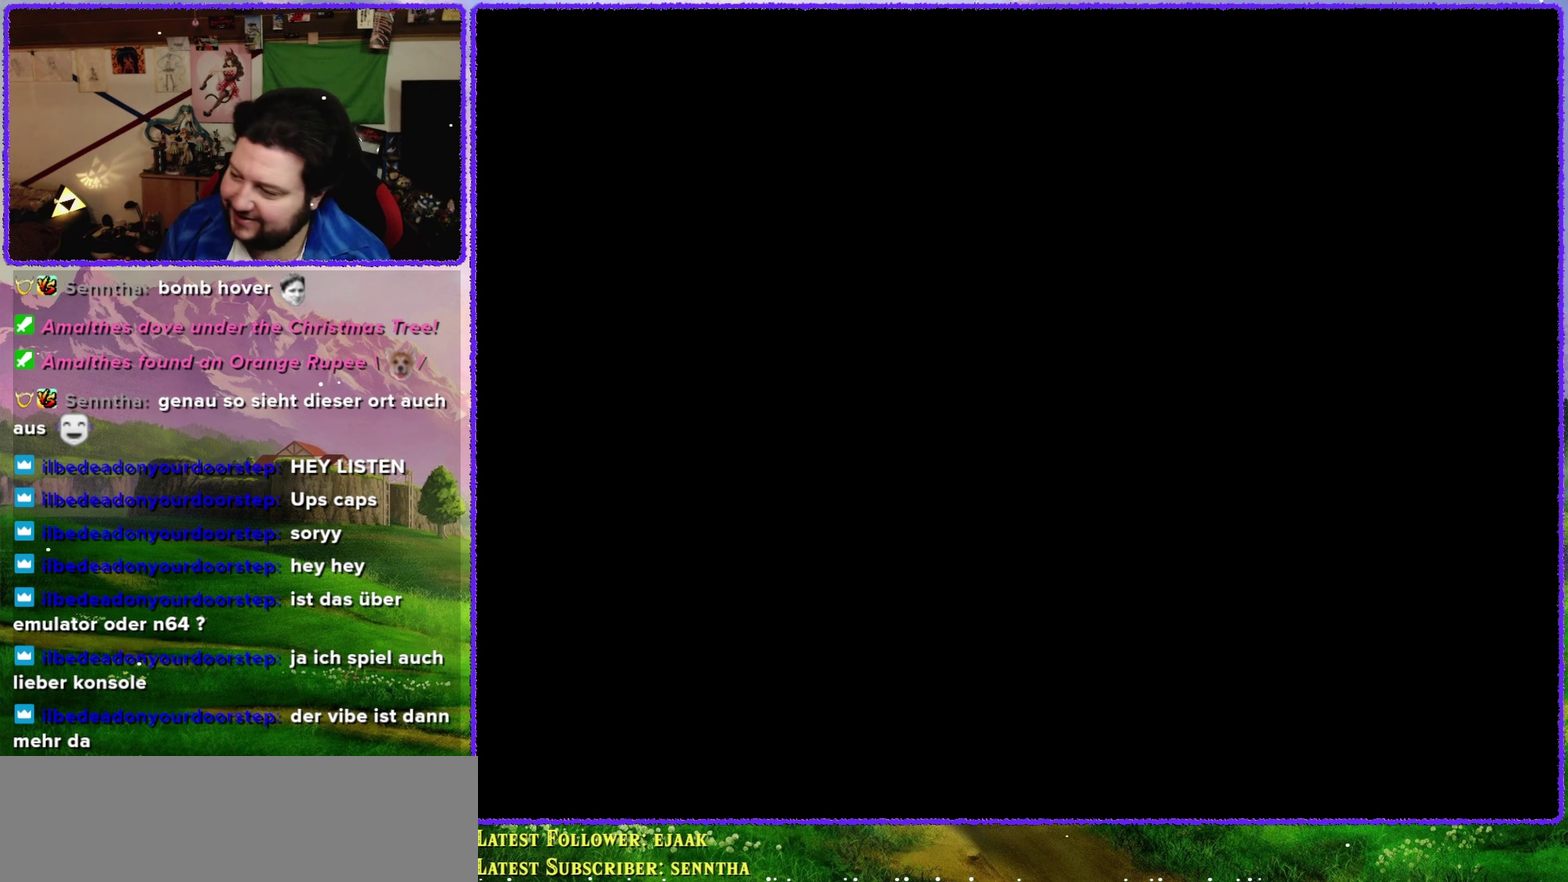
{"buttons": [], "left_stick": "up", "events": [[284, "left_stick", "up"]]}
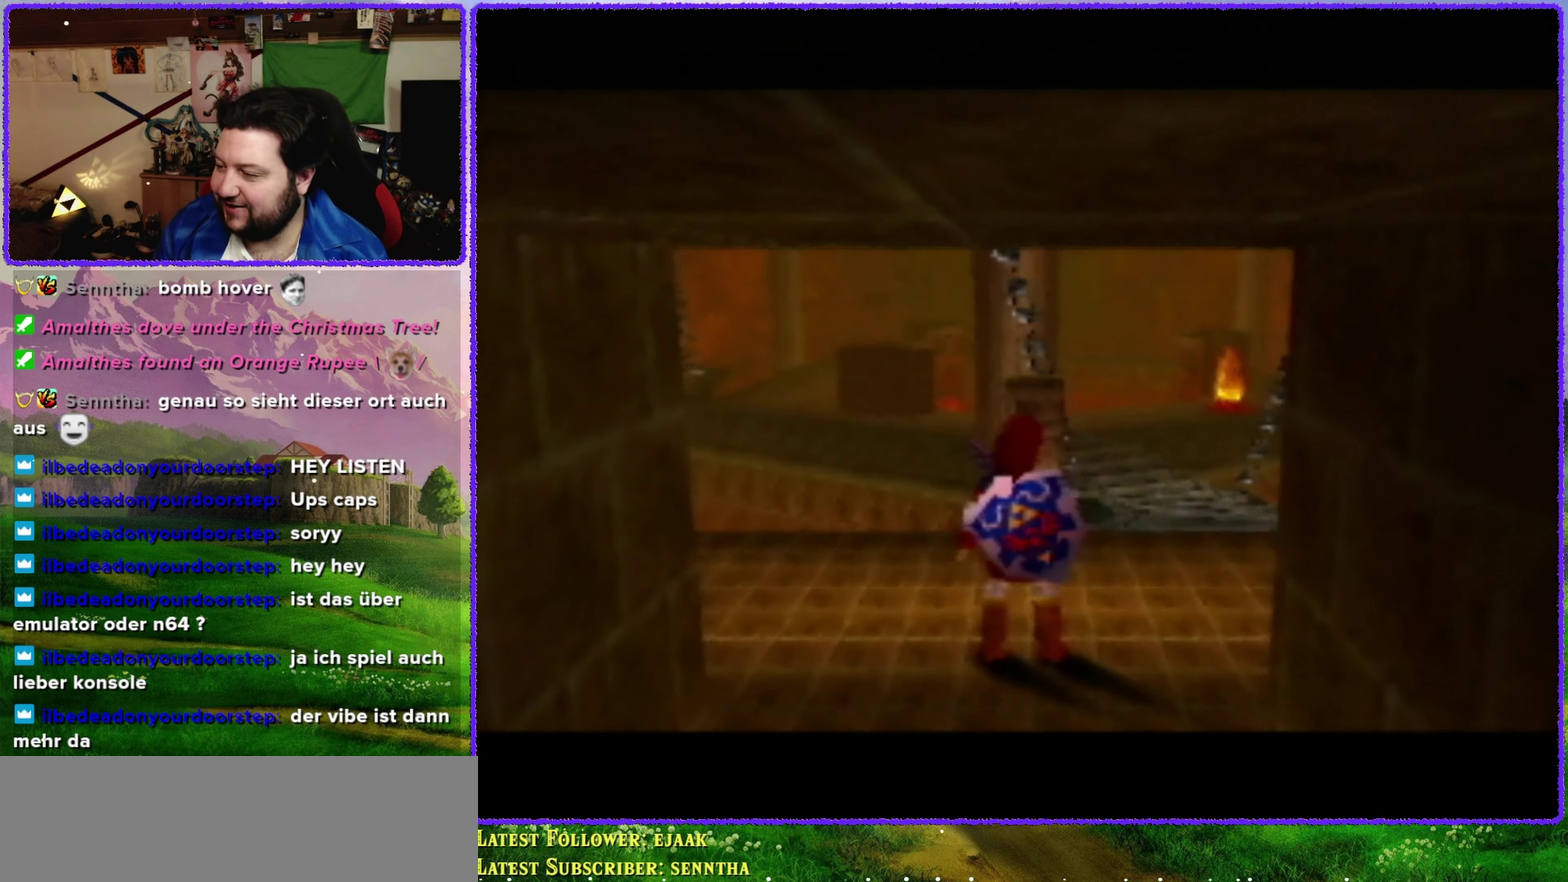
{"buttons": [], "left_stick": "up-right", "events": [[383, "left_stick", "up-right"]]}
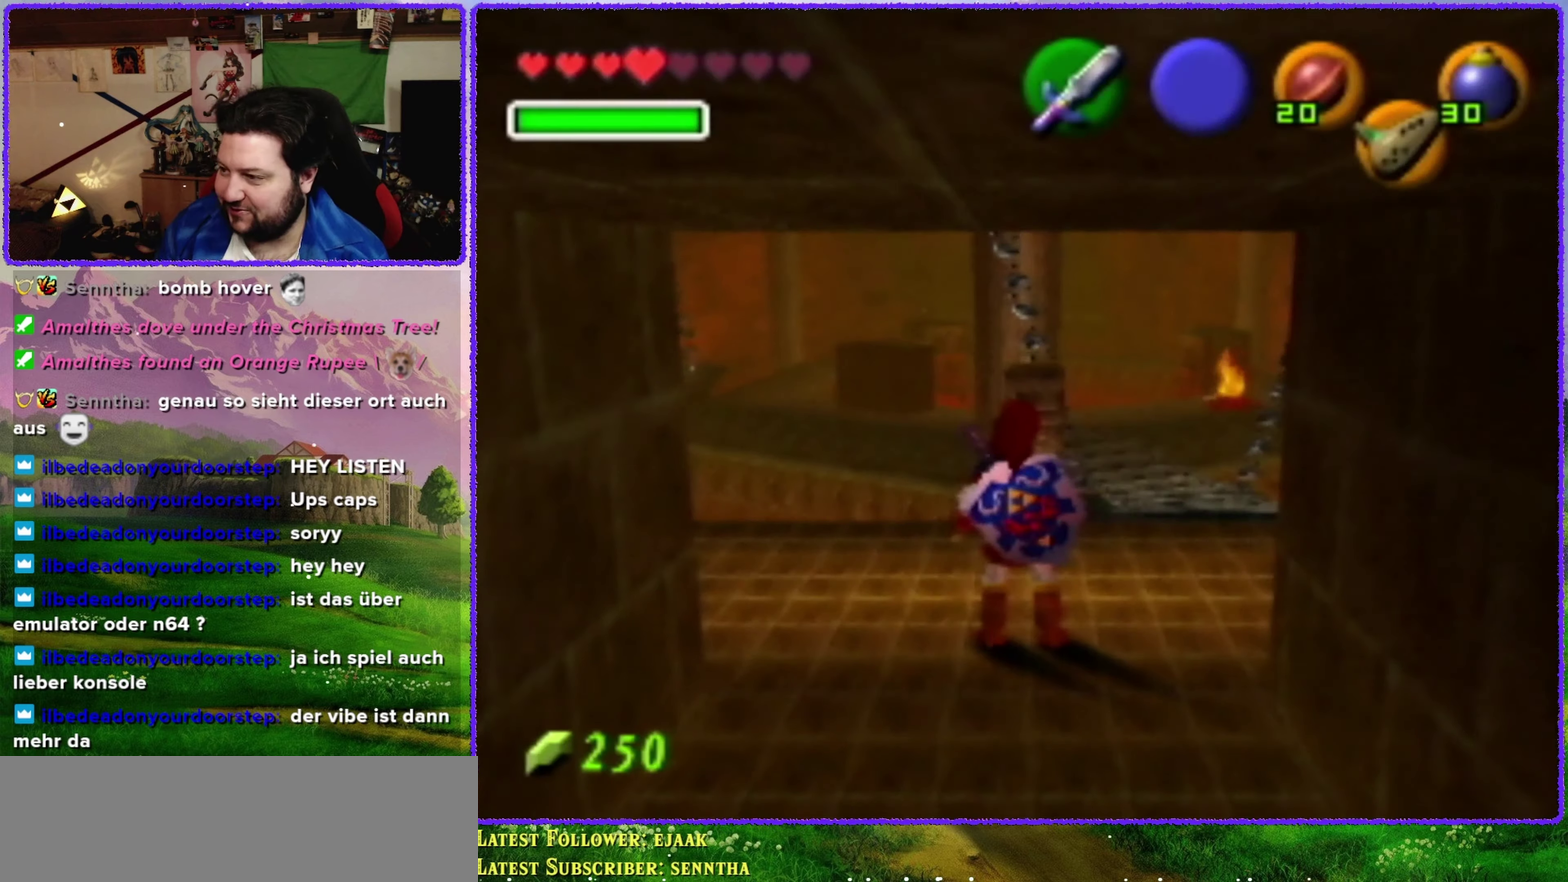
{"buttons": [], "left_stick": "up-right", "events": []}
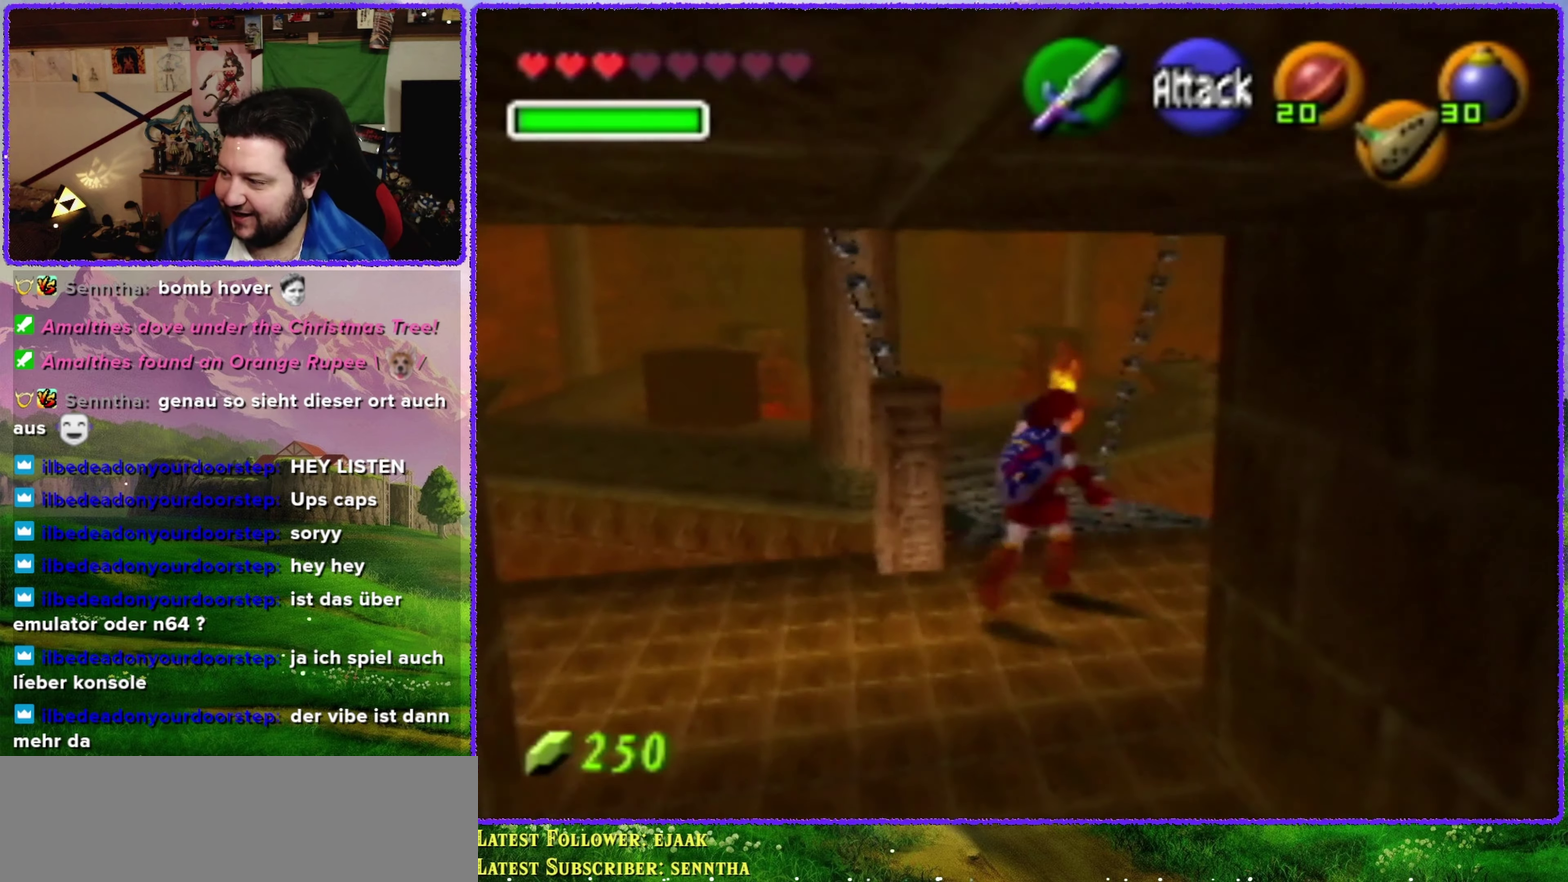
{"buttons": [], "left_stick": "up", "events": [[66, "left_stick", "up"]]}
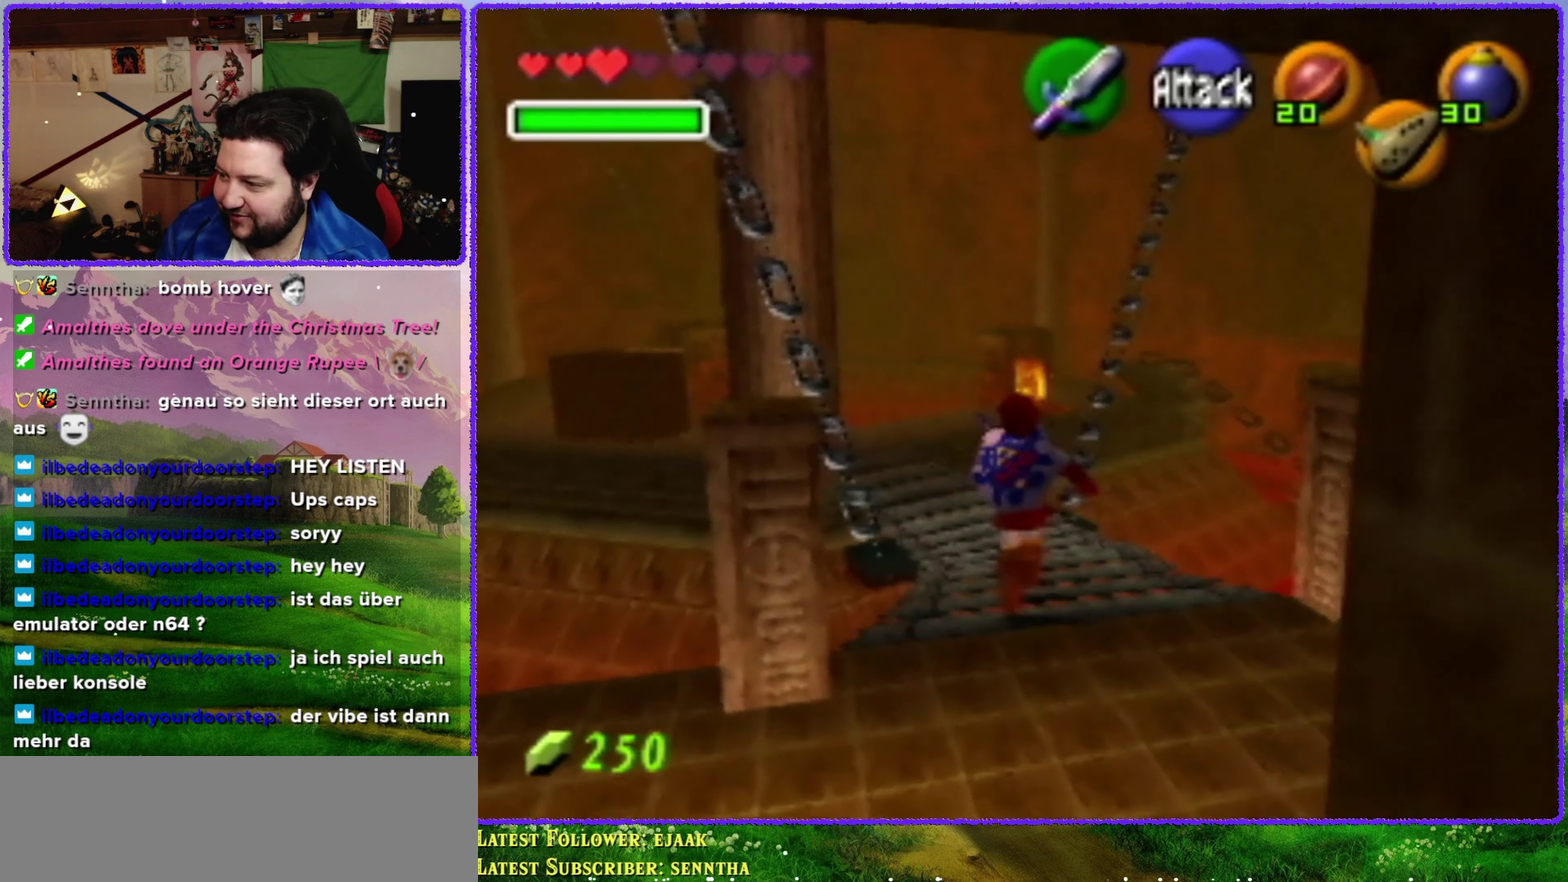
{"buttons": [], "left_stick": "up", "events": []}
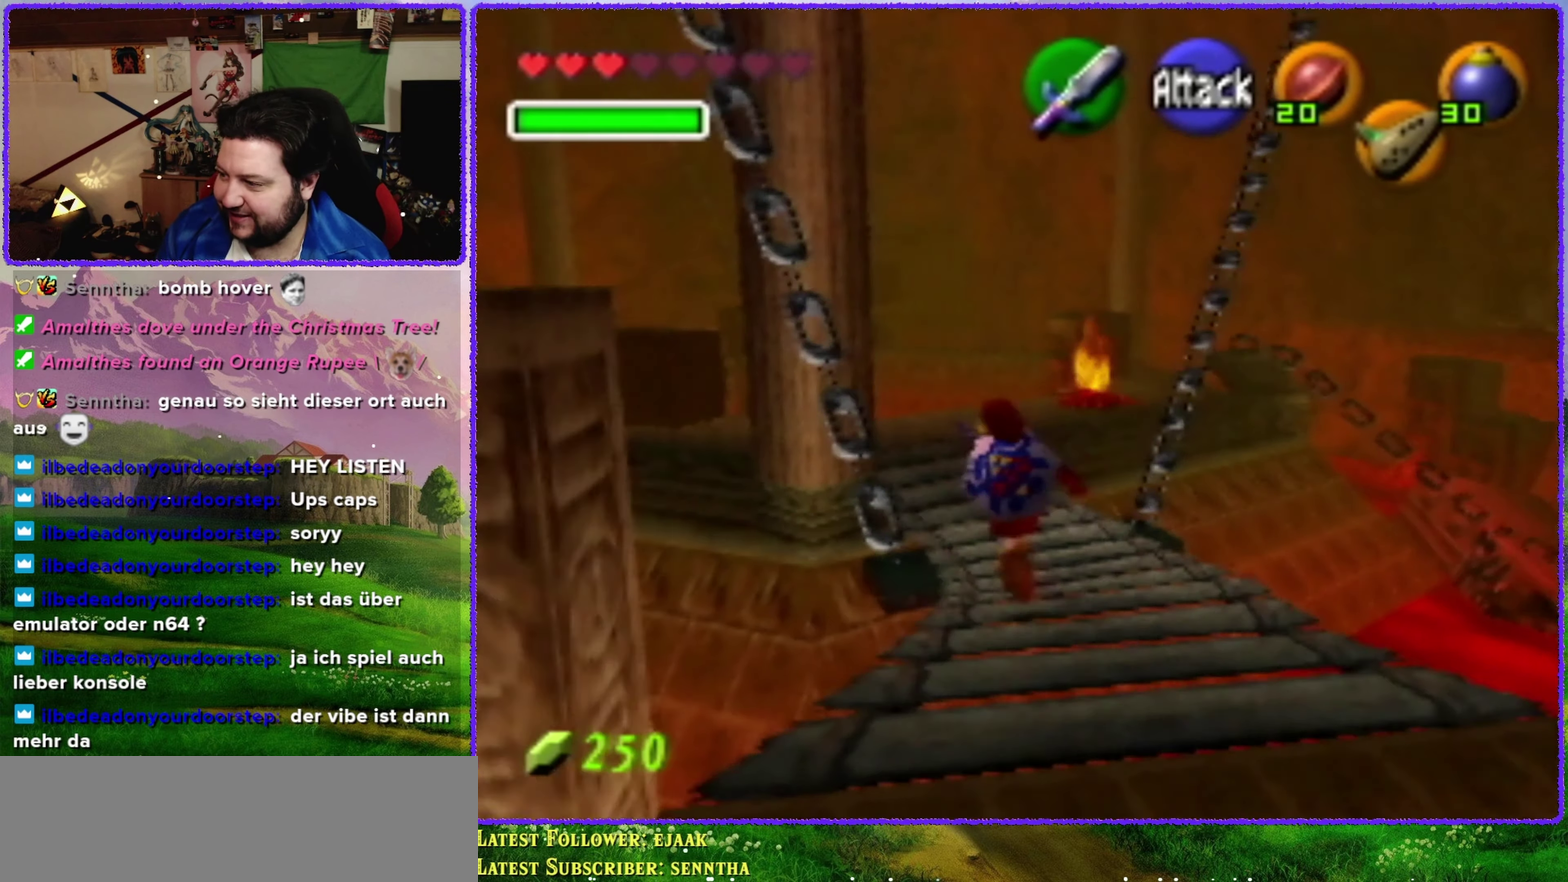
{"buttons": [], "left_stick": "up", "events": []}
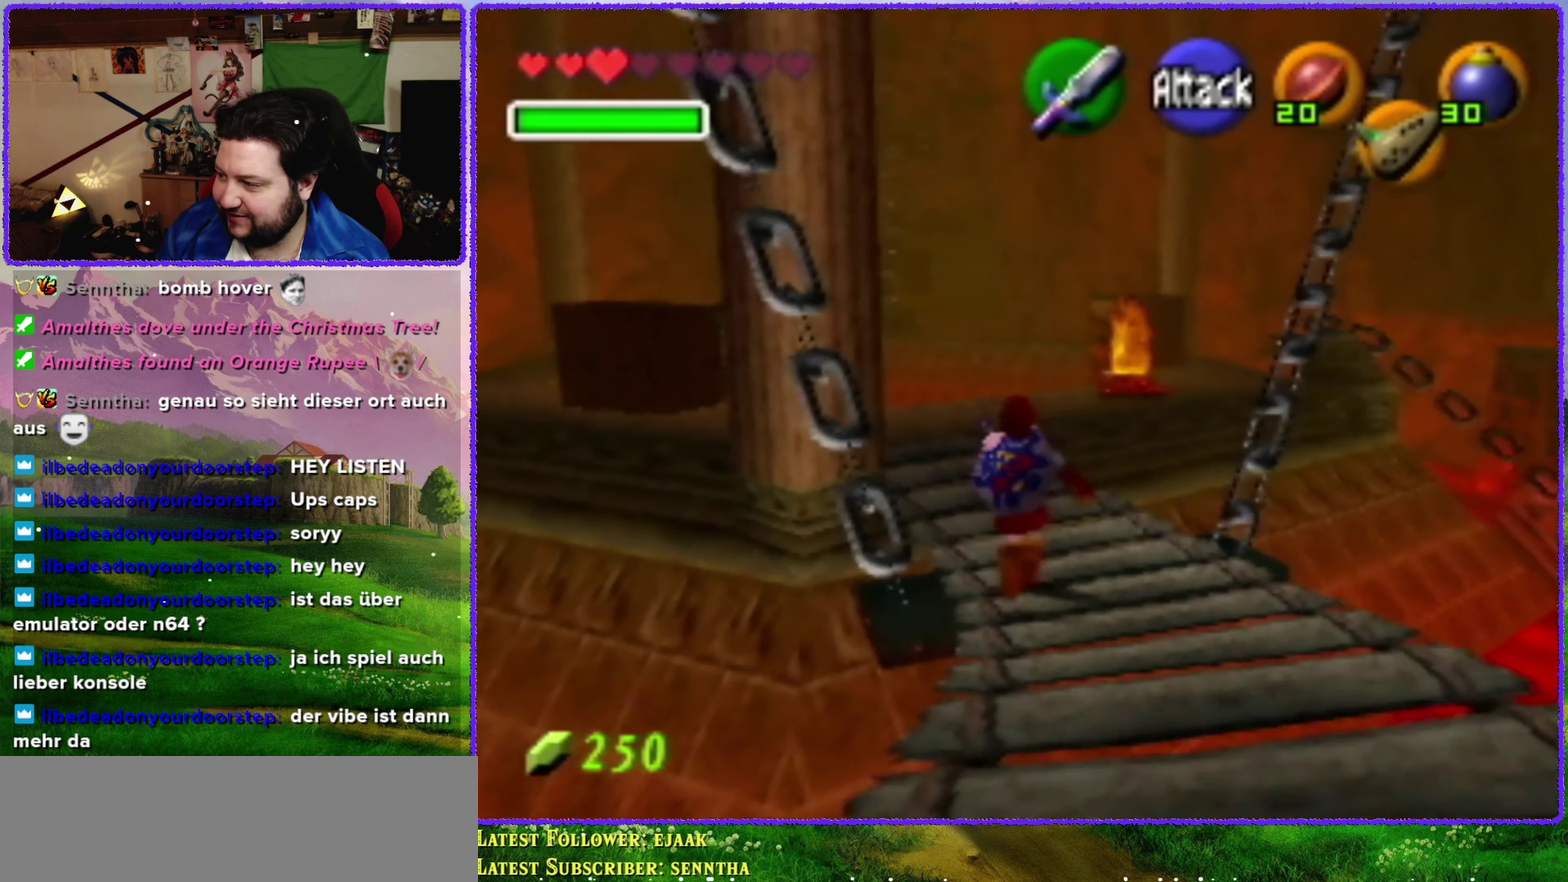
{"buttons": ["A"], "left_stick": "up-right", "events": [[450, "left_stick", "up-right"], [483, "A", "down"]]}
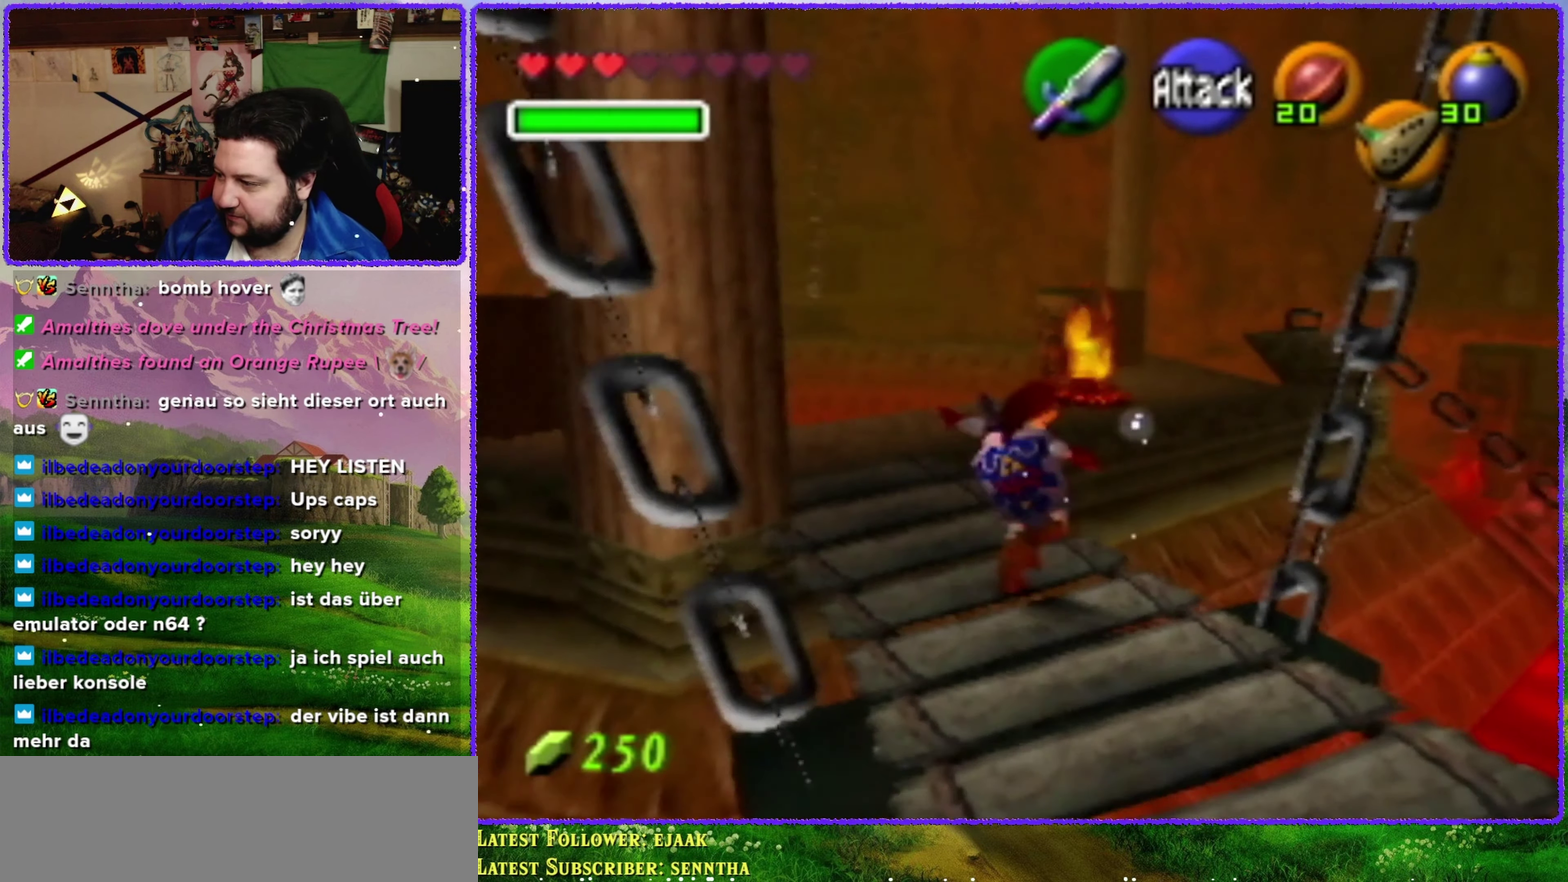
{"buttons": ["A"], "left_stick": "up", "events": [[283, "left_stick", "up"]]}
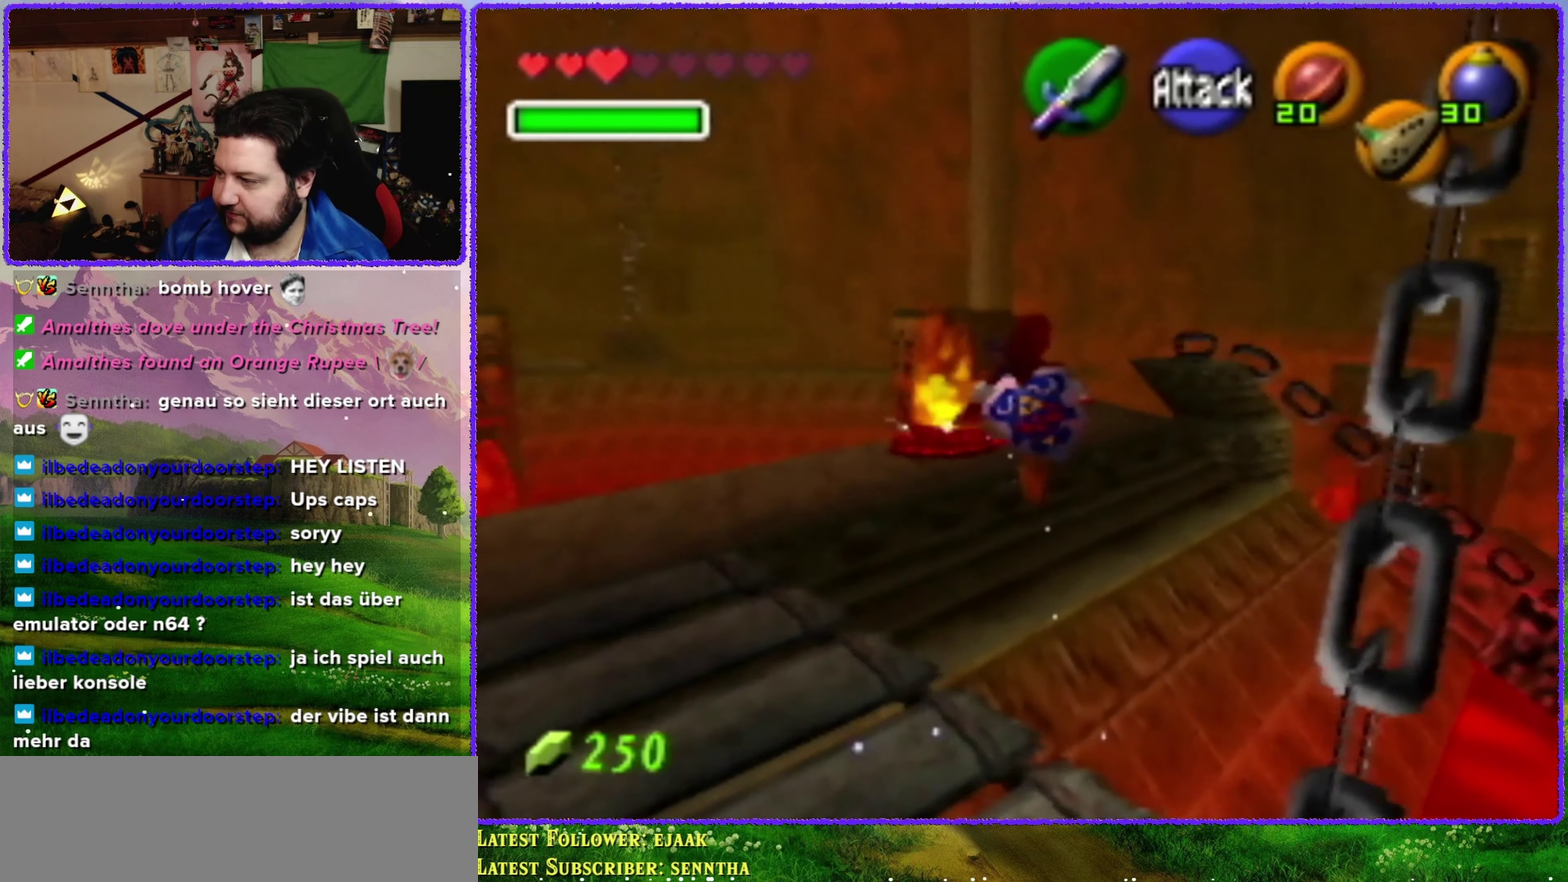
{"buttons": [], "left_stick": "up", "events": [[233, "A", "up"]]}
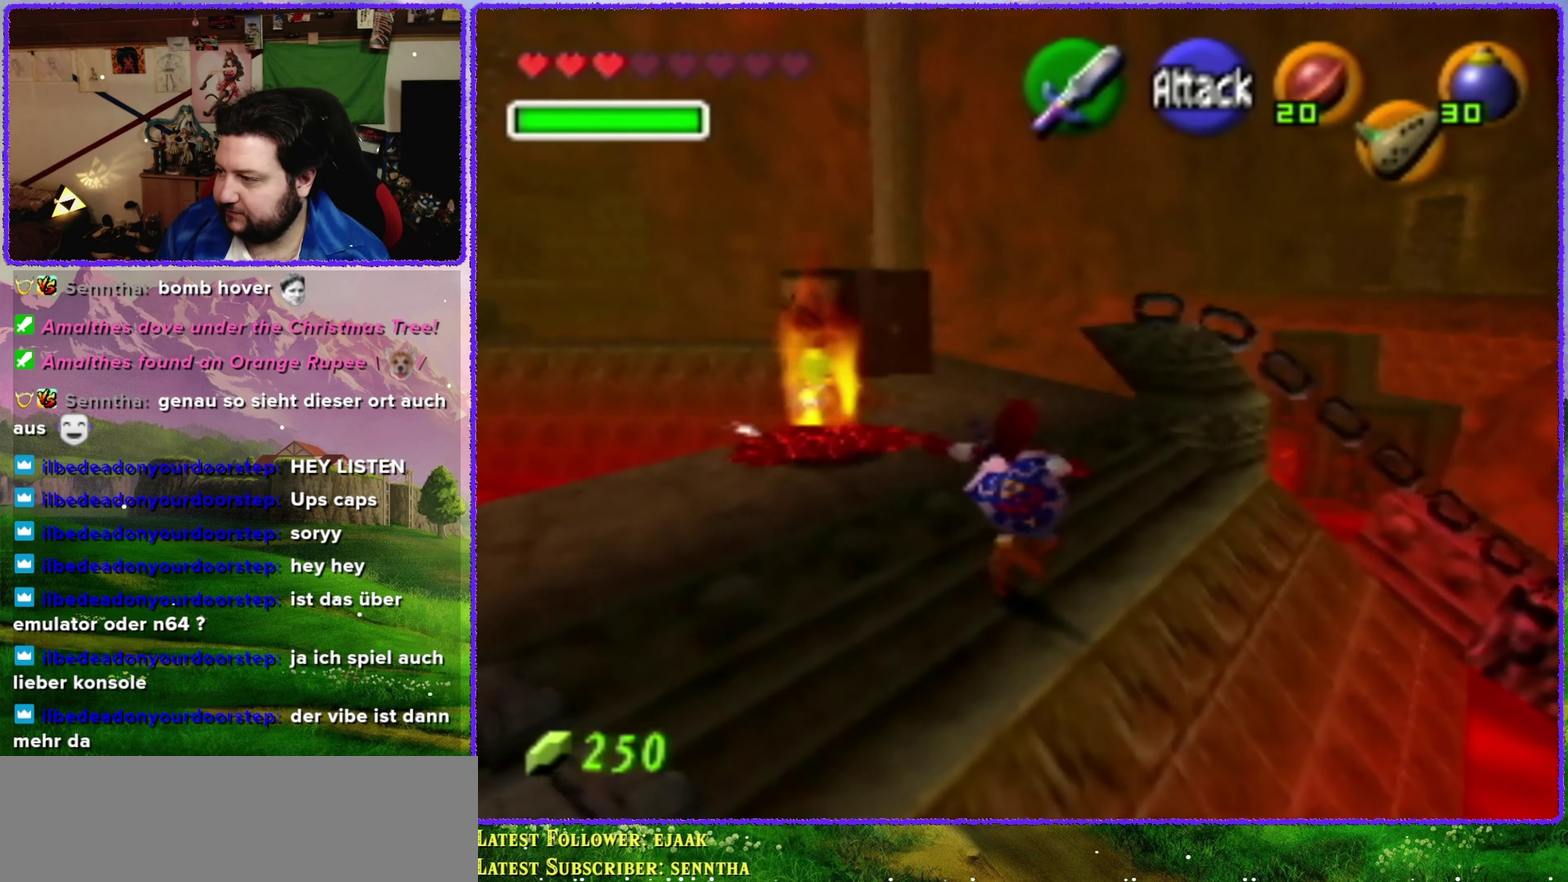
{"buttons": [], "left_stick": "up", "events": []}